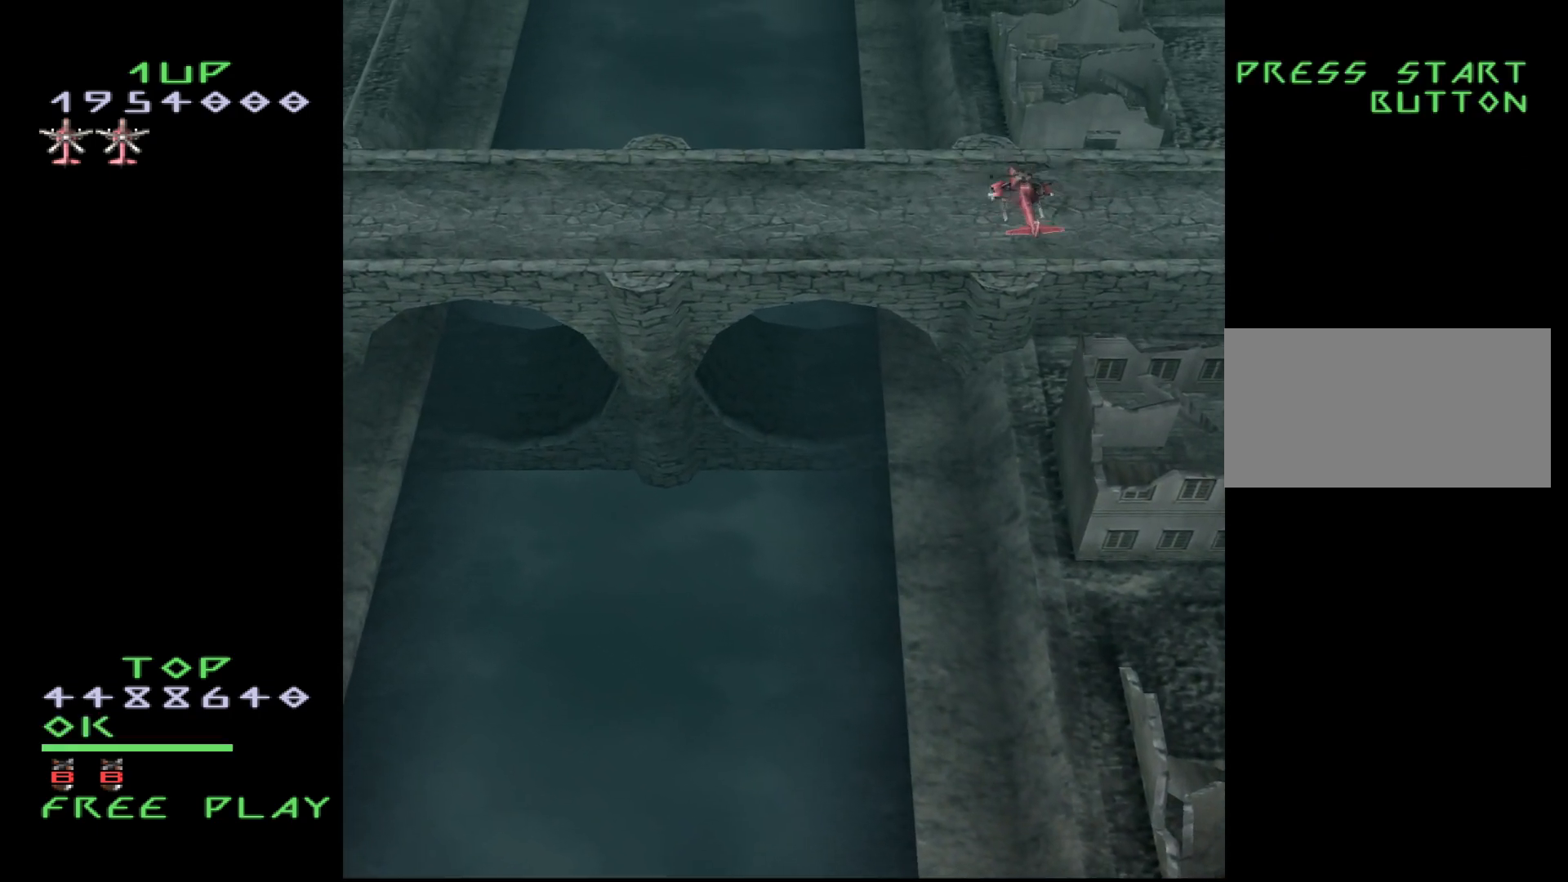
Gameplay with a controller (arcade stick); each line is a JSON object with the inputs held at the frame after it. "events" lists button and stick changes between this image and that frame as [ms after this image, input, new state], when the widget could be followed in between. Not read: L3 R3.
{"buttons": [], "events": [[117, "DPAD_LEFT", "down"], [117, "DPAD_RIGHT", "up"], [250, "DPAD_LEFT", "up"], [250, "DPAD_RIGHT", "down"], [483, "DPAD_RIGHT", "up"]]}
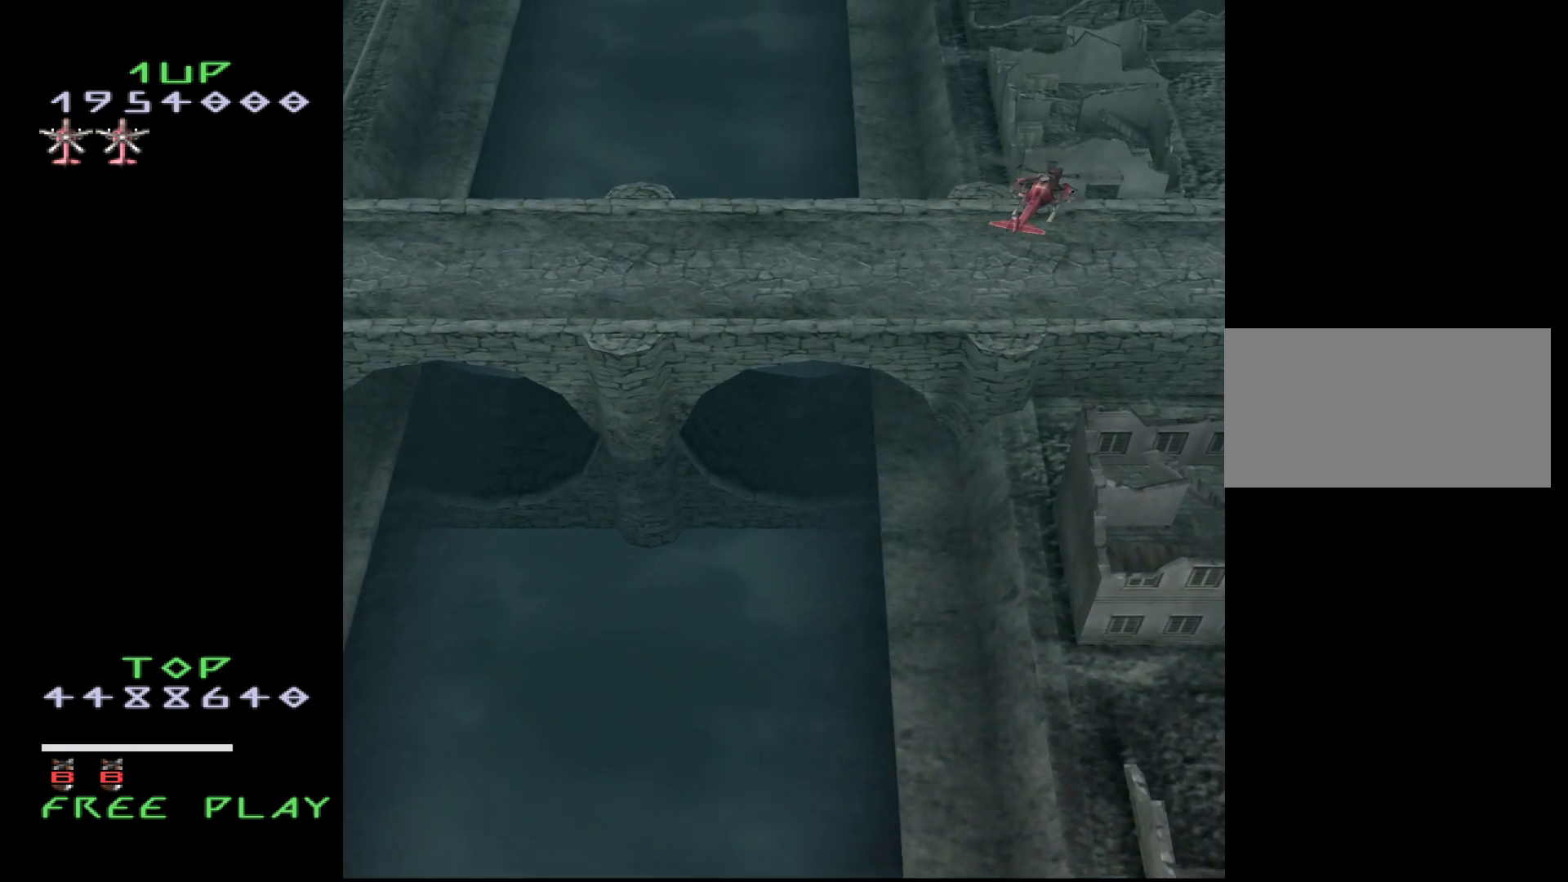
{"buttons": [], "events": []}
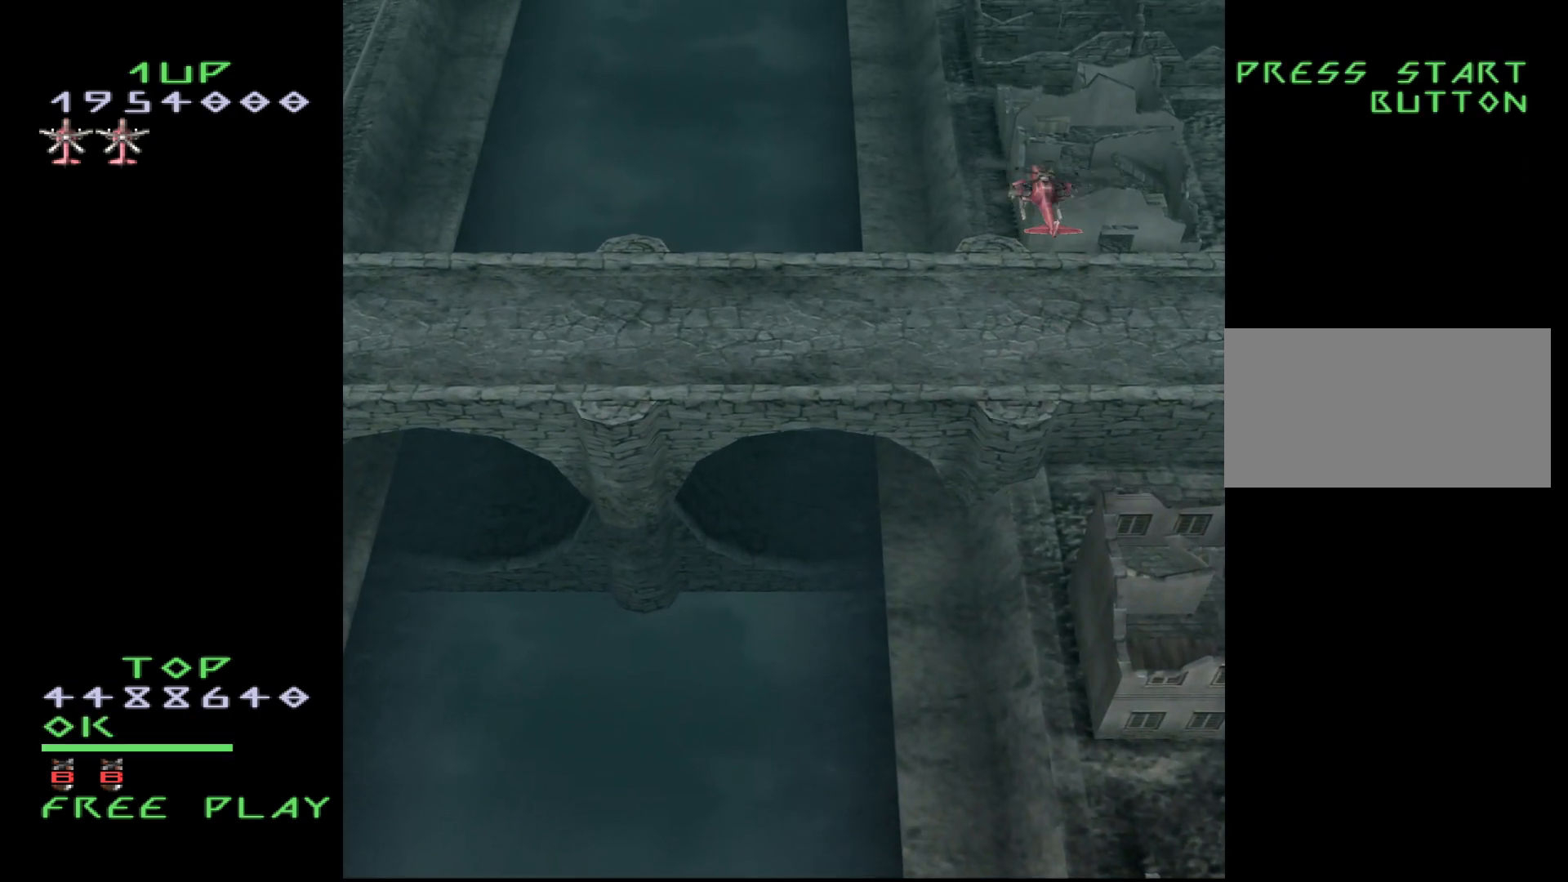
{"buttons": [], "events": []}
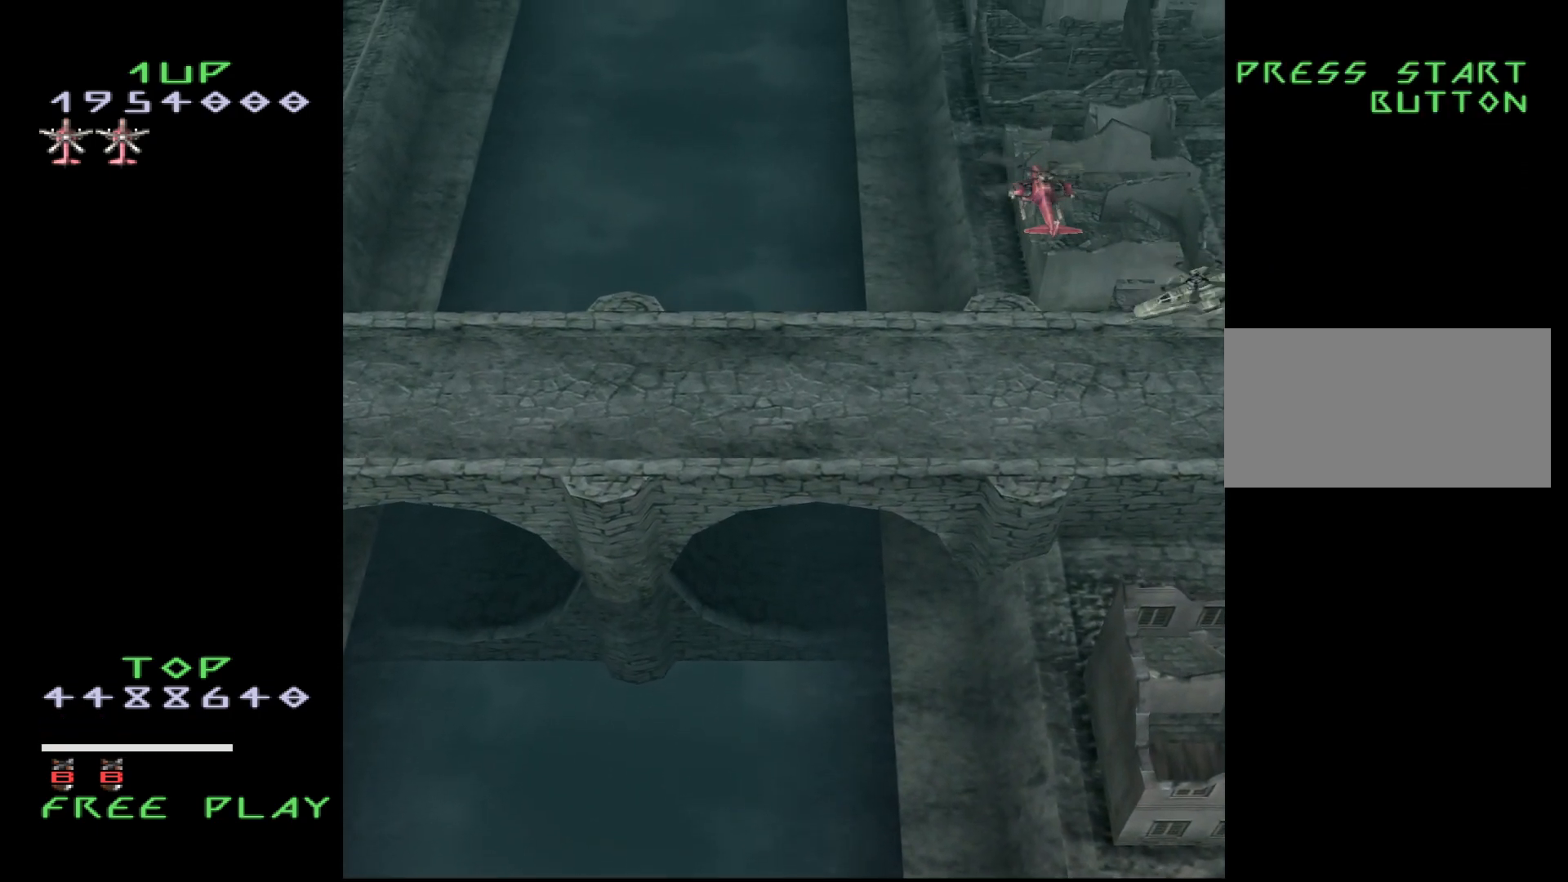
{"buttons": [], "events": []}
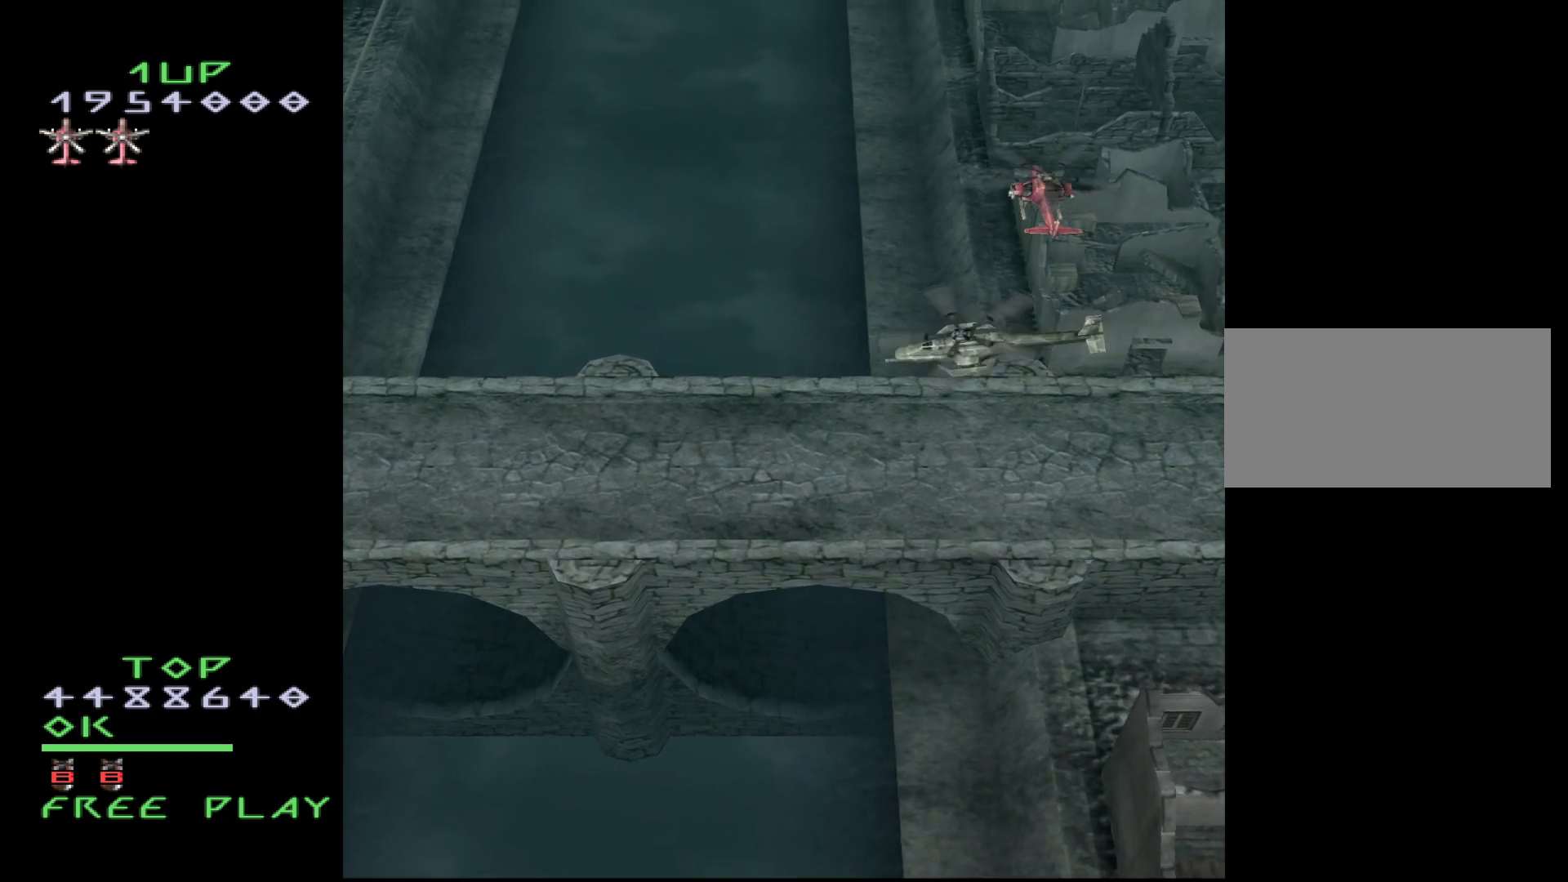
{"buttons": ["DPAD_DOWN"], "events": [[217, "DPAD_DOWN", "down"], [317, "DPAD_DOWN", "up"], [450, "DPAD_DOWN", "down"]]}
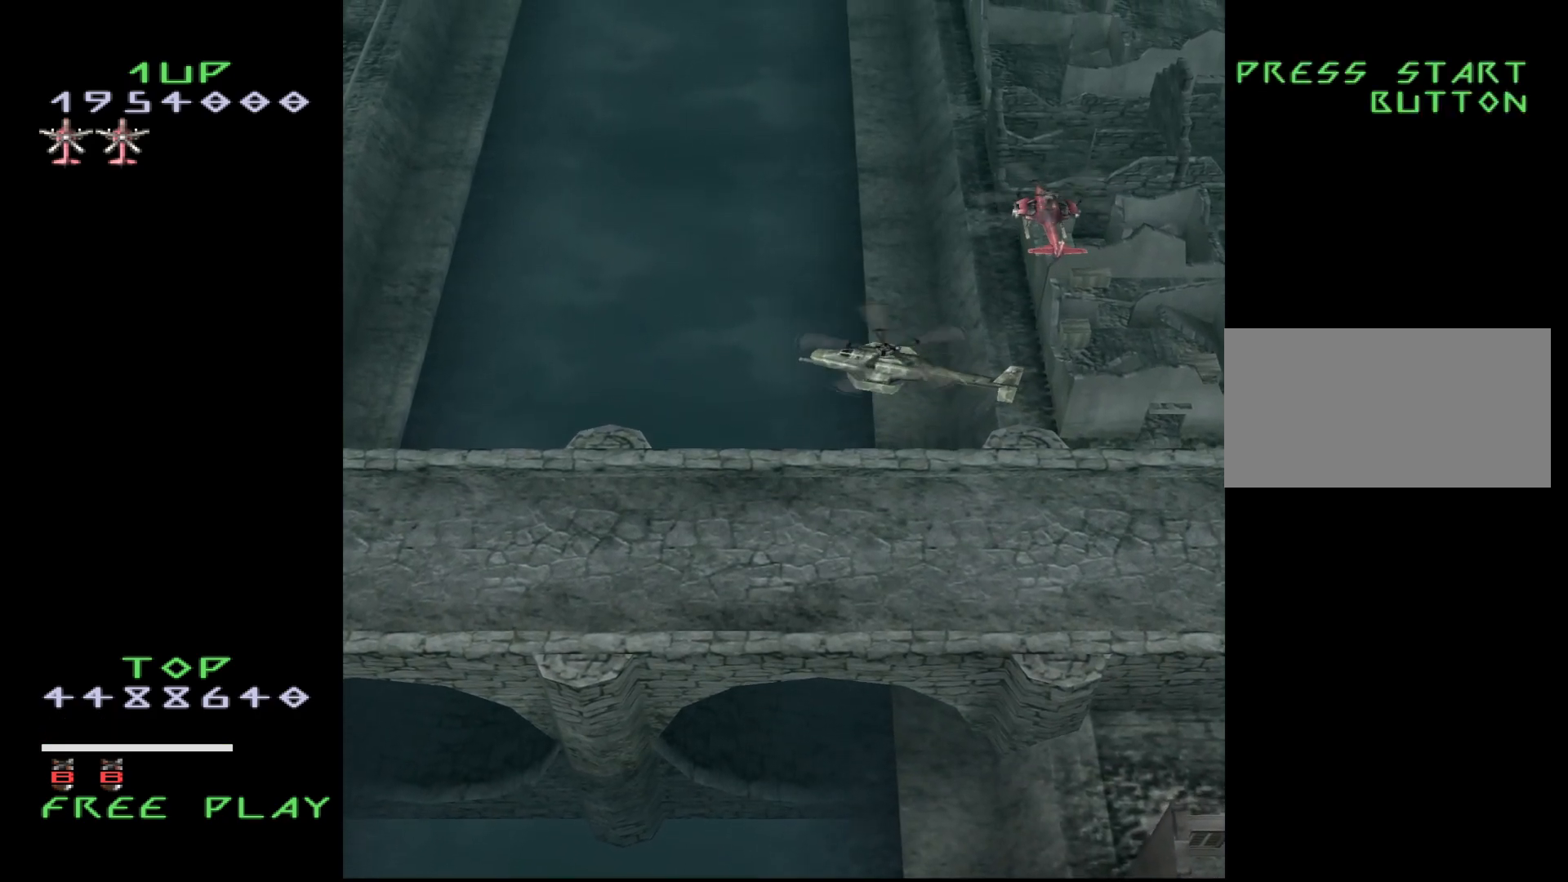
{"buttons": ["DPAD_DOWN"], "events": [[17, "DPAD_DOWN", "up"], [117, "DPAD_DOWN", "down"], [200, "DPAD_DOWN", "up"], [300, "DPAD_DOWN", "down"], [367, "DPAD_DOWN", "up"], [483, "DPAD_DOWN", "down"]]}
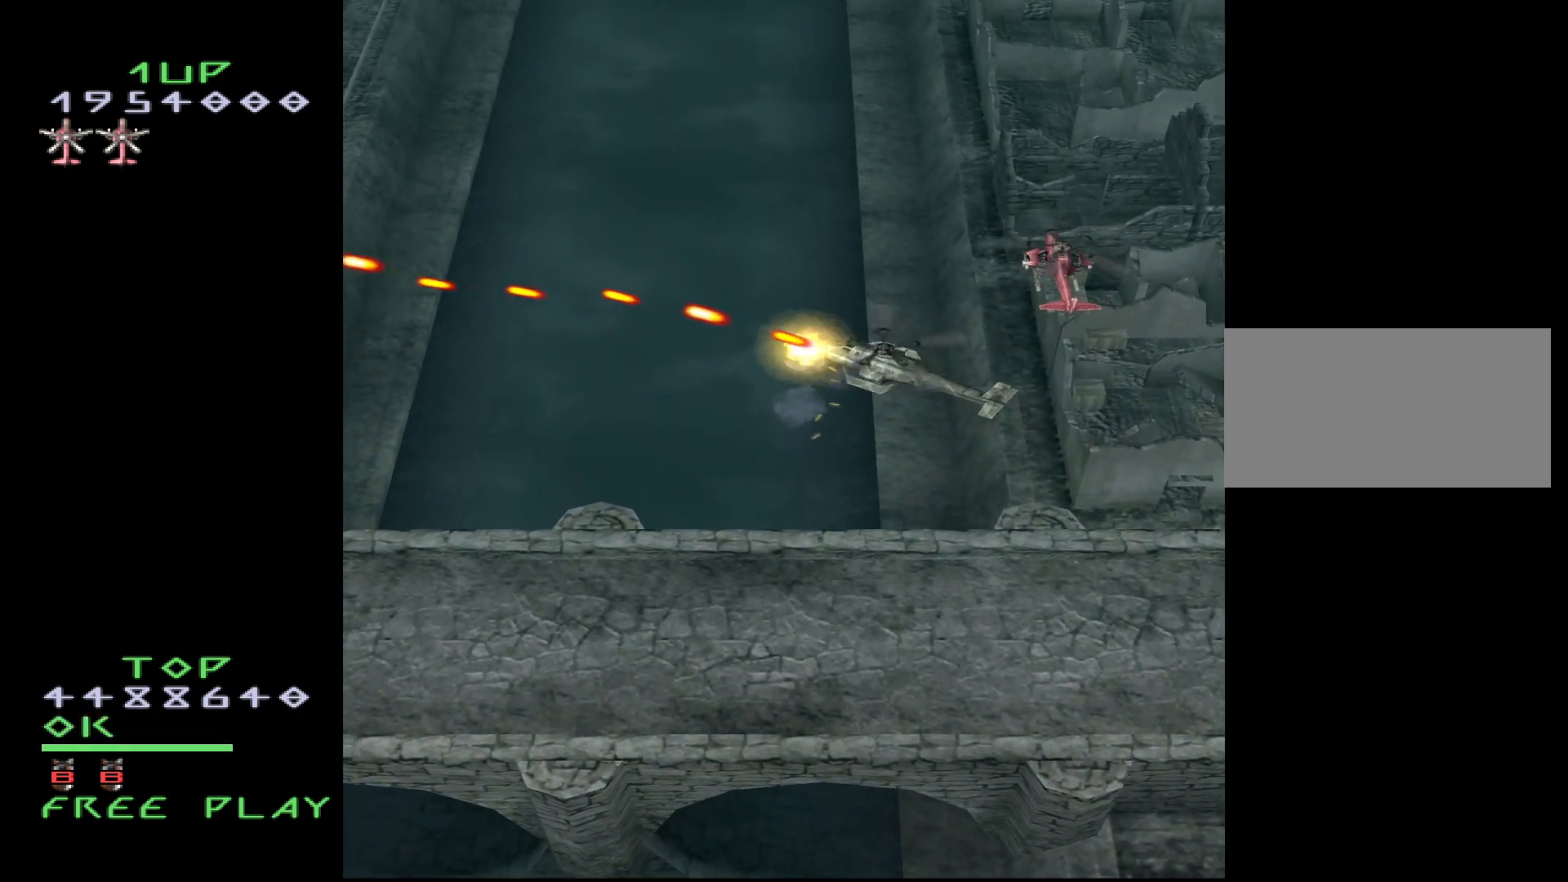
{"buttons": ["DPAD_DOWN"], "events": [[50, "DPAD_DOWN", "up"], [150, "DPAD_DOWN", "down"], [217, "DPAD_DOWN", "up"], [333, "DPAD_DOWN", "down"], [400, "DPAD_DOWN", "up"], [500, "DPAD_DOWN", "down"]]}
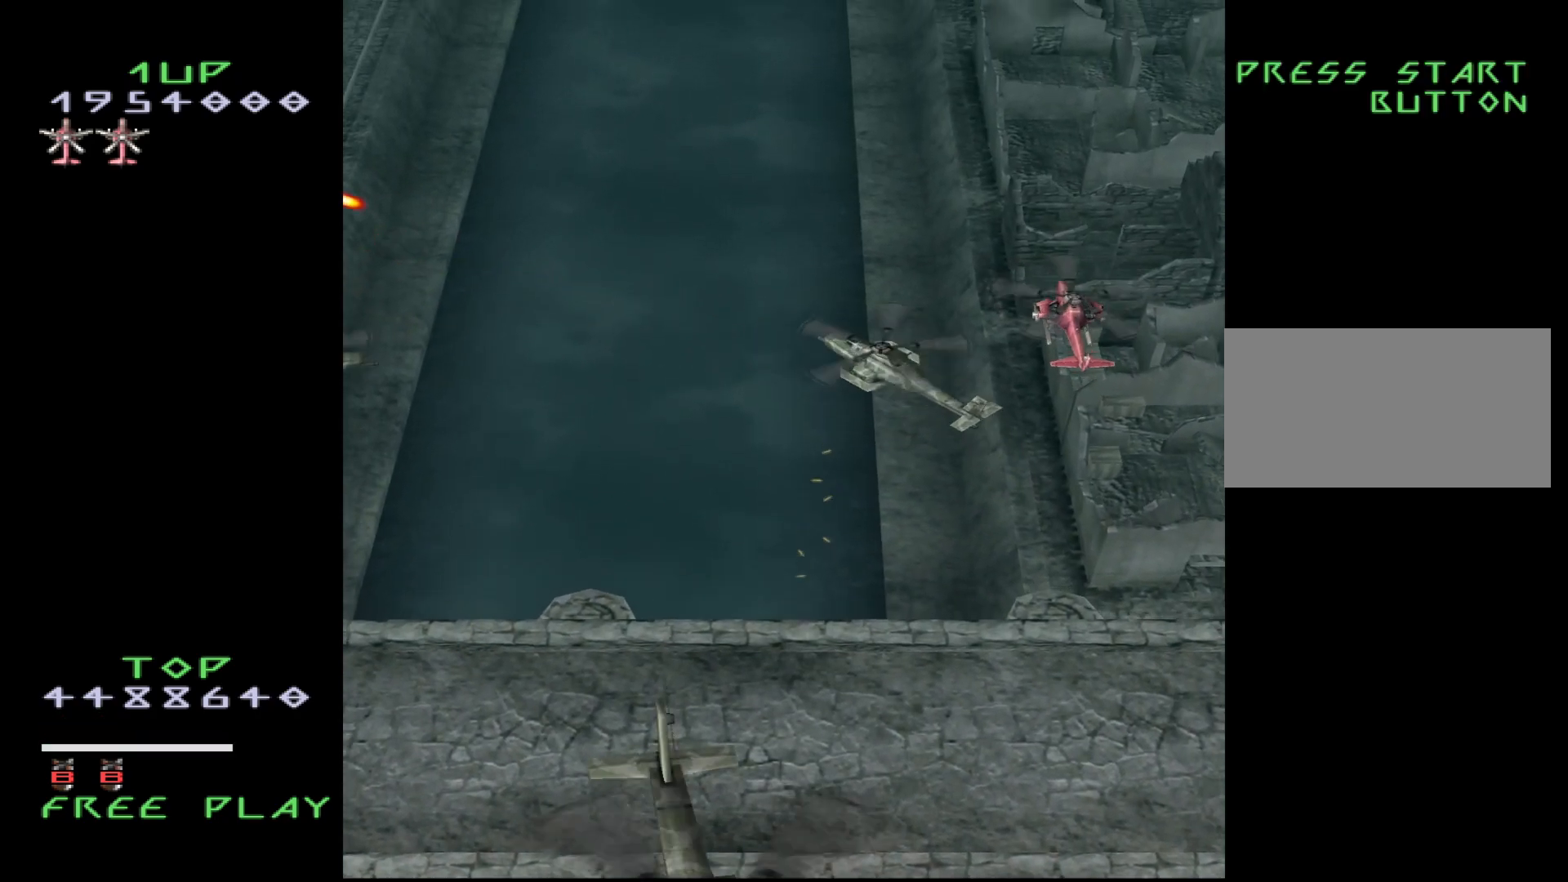
{"buttons": ["DPAD_DOWN"], "events": [[83, "DPAD_DOWN", "up"], [167, "DPAD_DOWN", "down"]]}
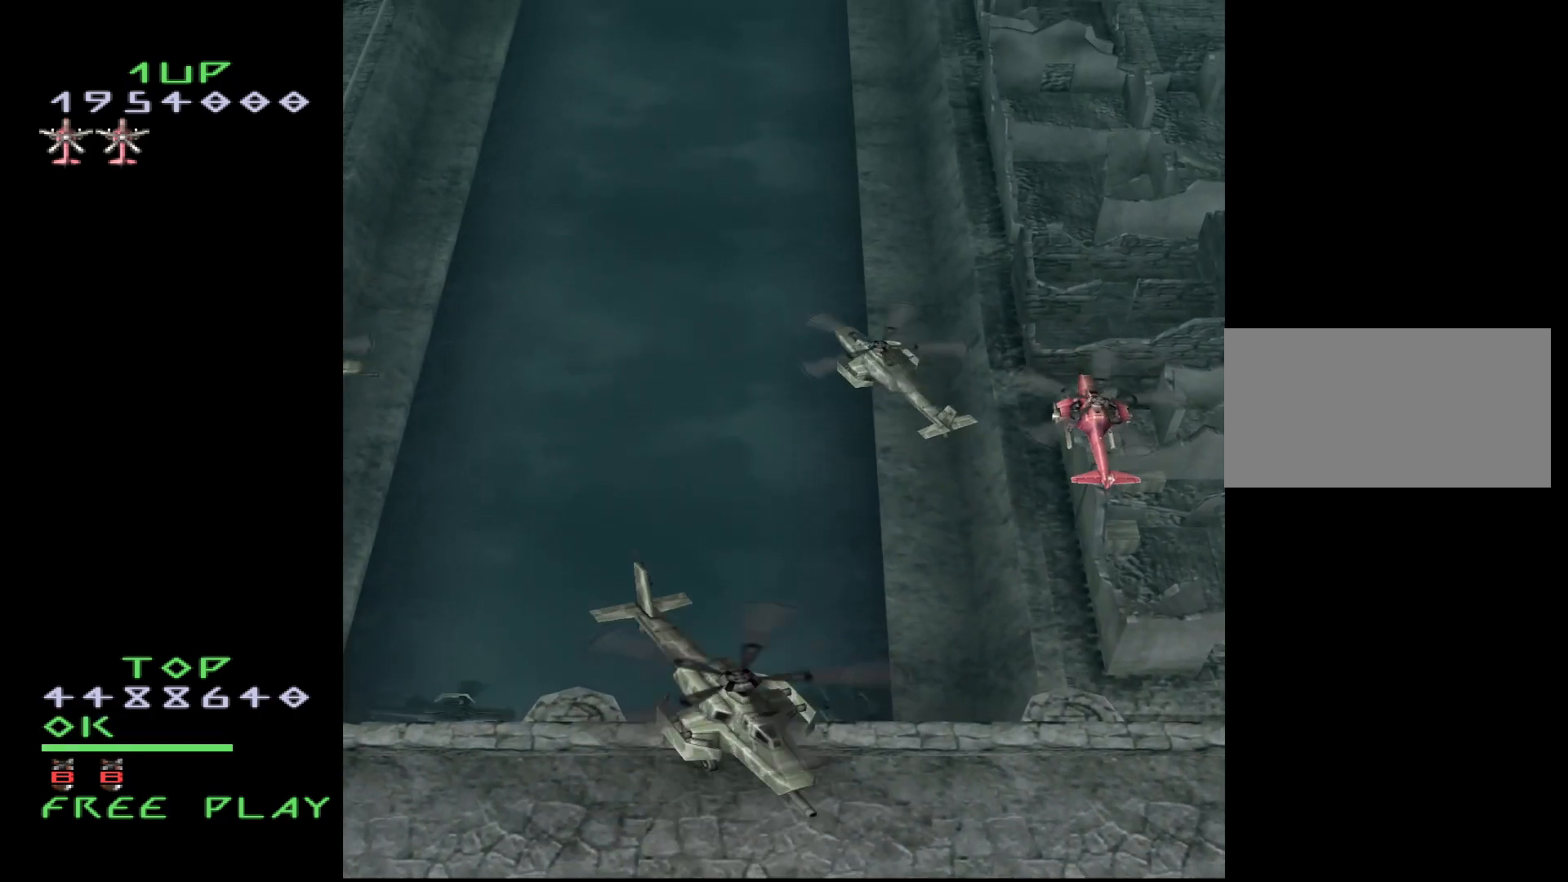
{"buttons": ["DPAD_DOWN", "DPAD_LEFT"], "events": [[483, "DPAD_LEFT", "down"]]}
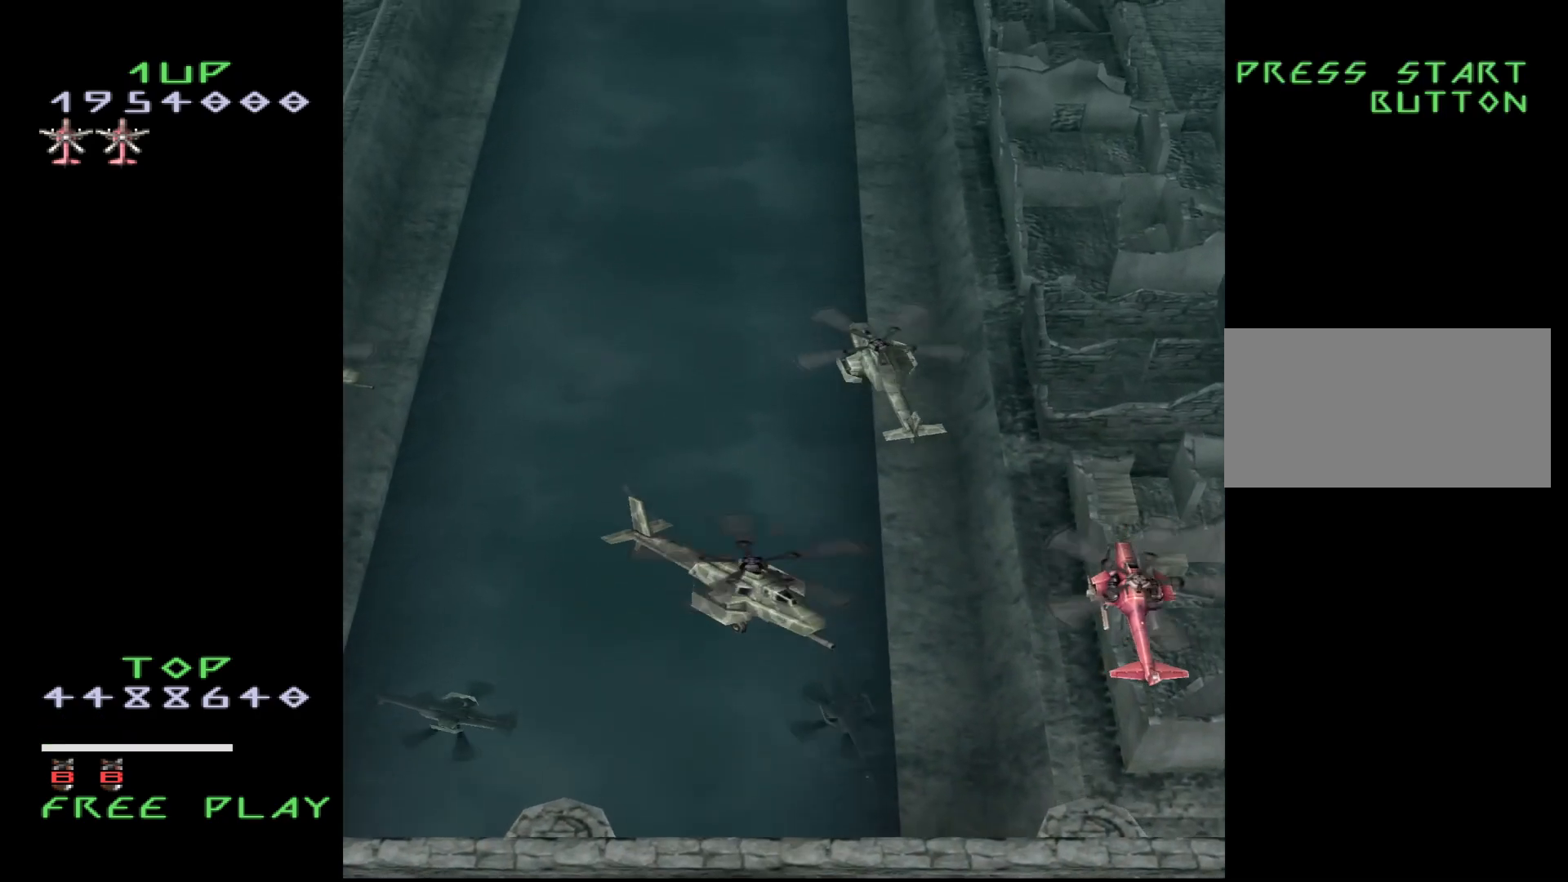
{"buttons": ["DPAD_DOWN"], "events": [[450, "DPAD_LEFT", "up"]]}
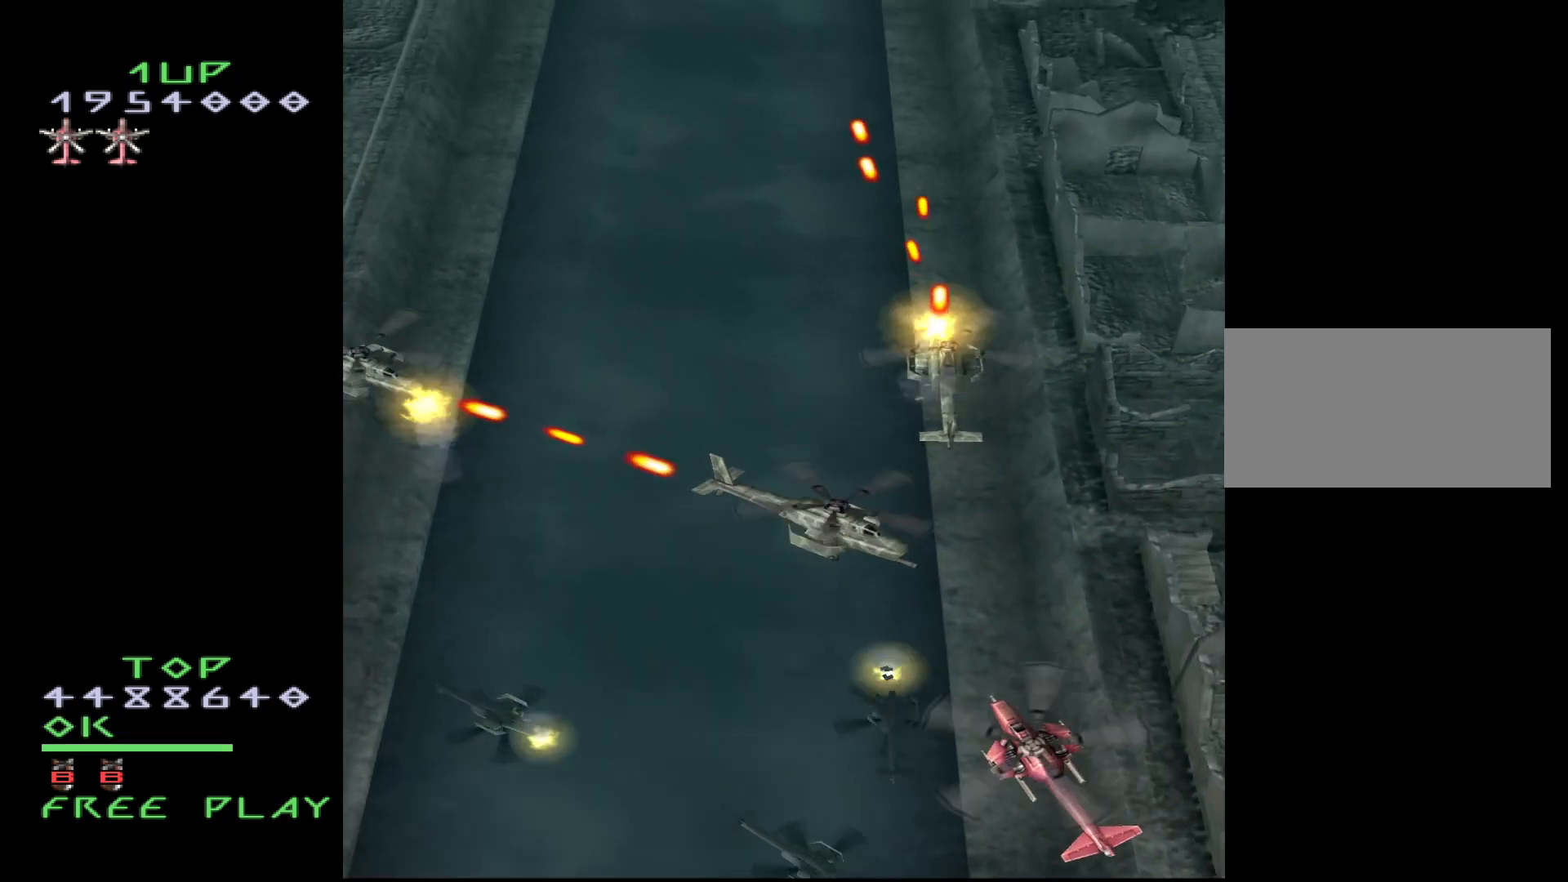
{"buttons": ["CROSS", "DPAD_LEFT"], "events": [[67, "DPAD_DOWN", "up"], [133, "CROSS", "down"], [150, "DPAD_LEFT", "down"]]}
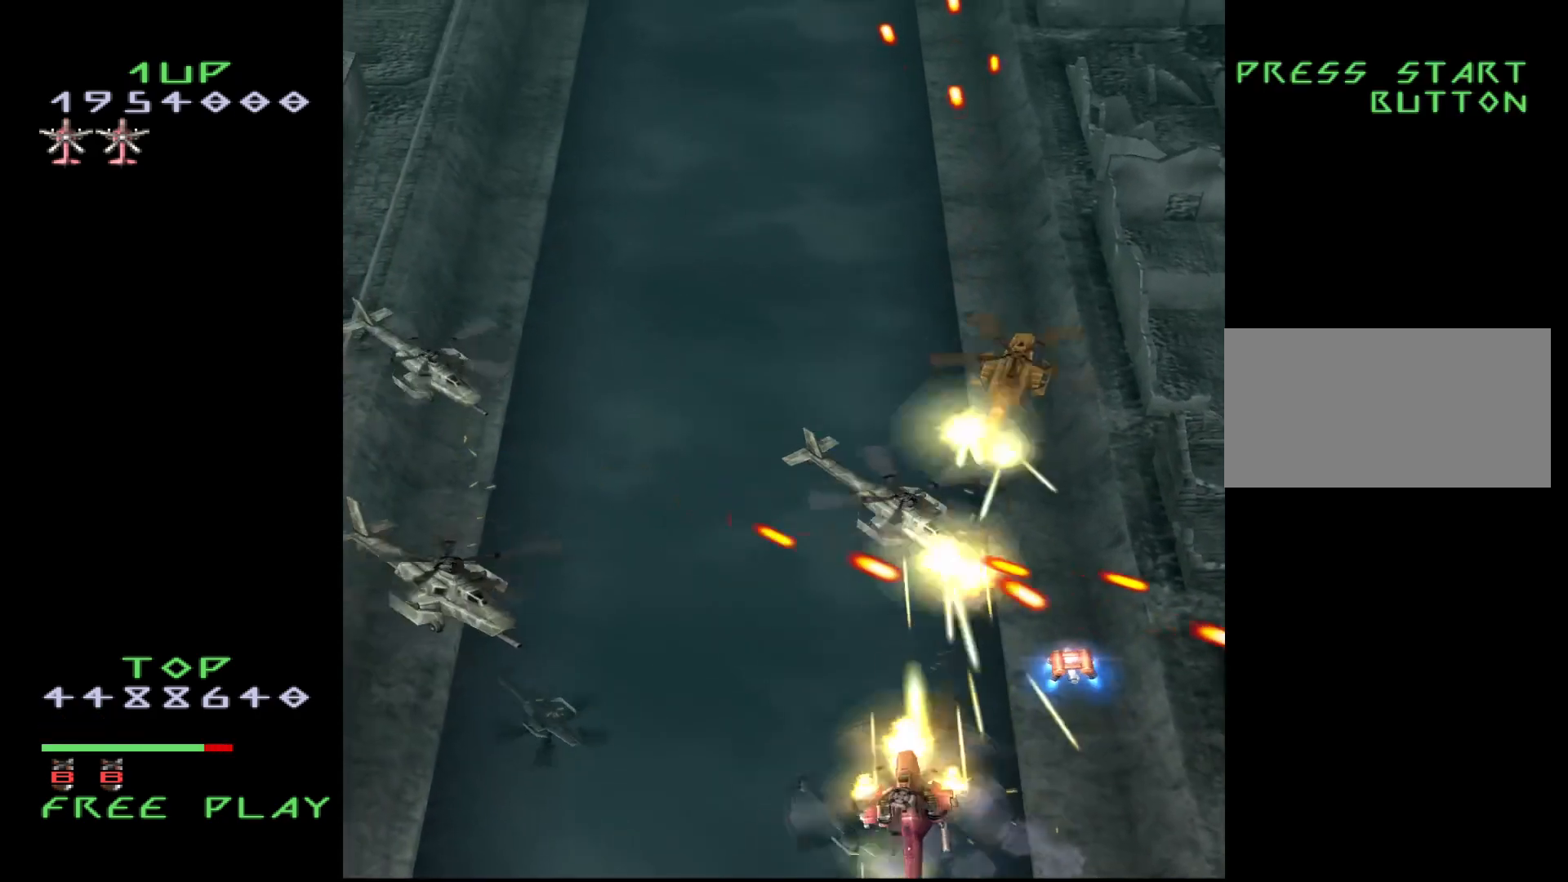
{"buttons": ["CROSS", "DPAD_LEFT"], "events": []}
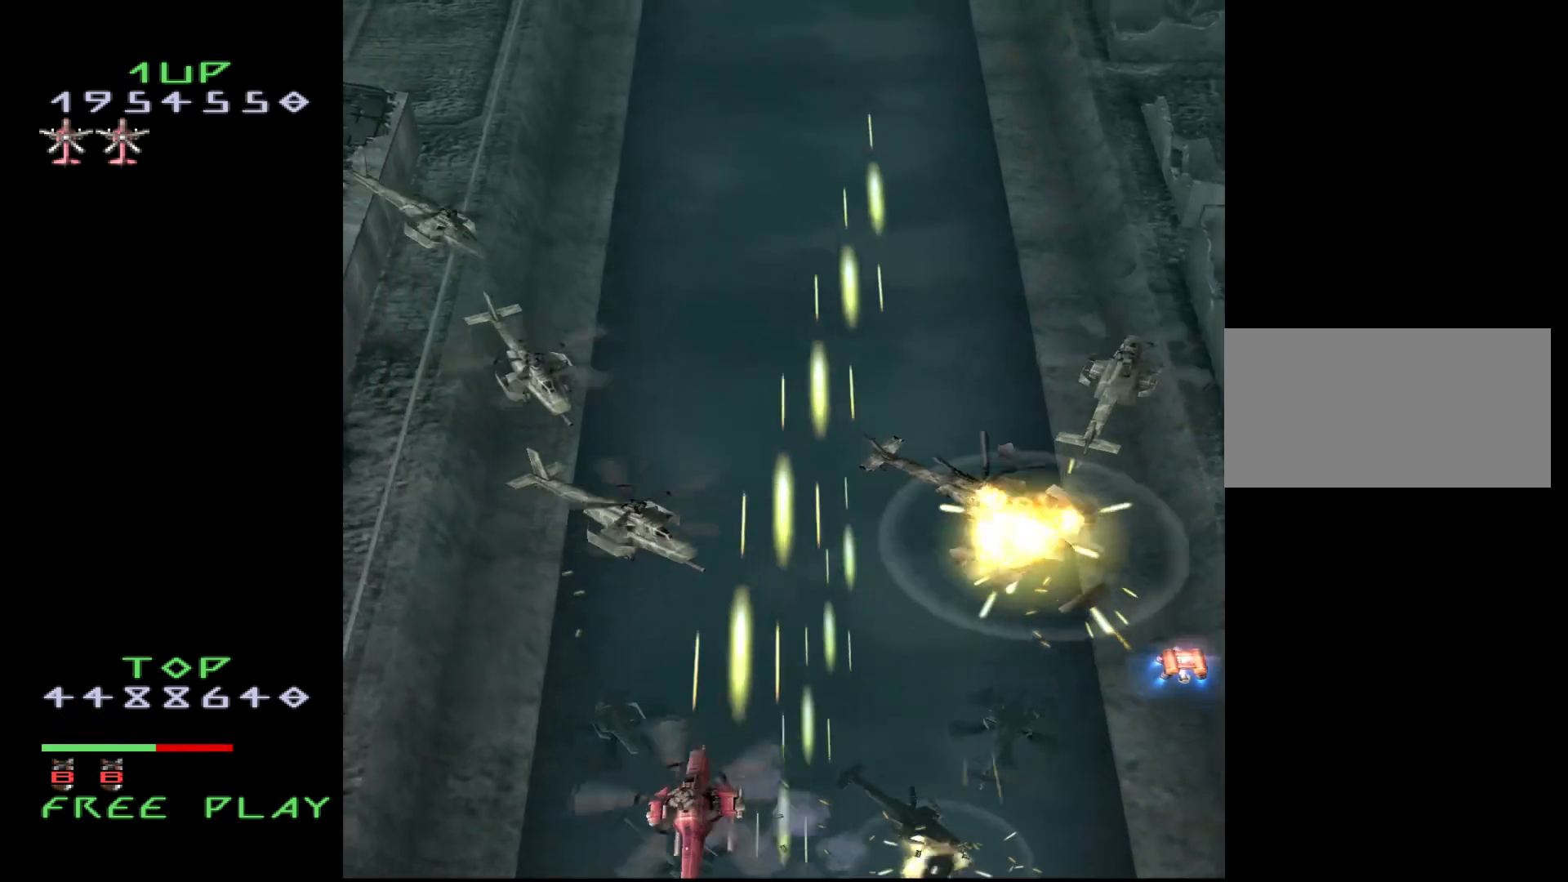
{"buttons": ["CROSS"], "events": [[100, "DPAD_LEFT", "up"], [267, "DPAD_LEFT", "down"], [317, "DPAD_LEFT", "up"]]}
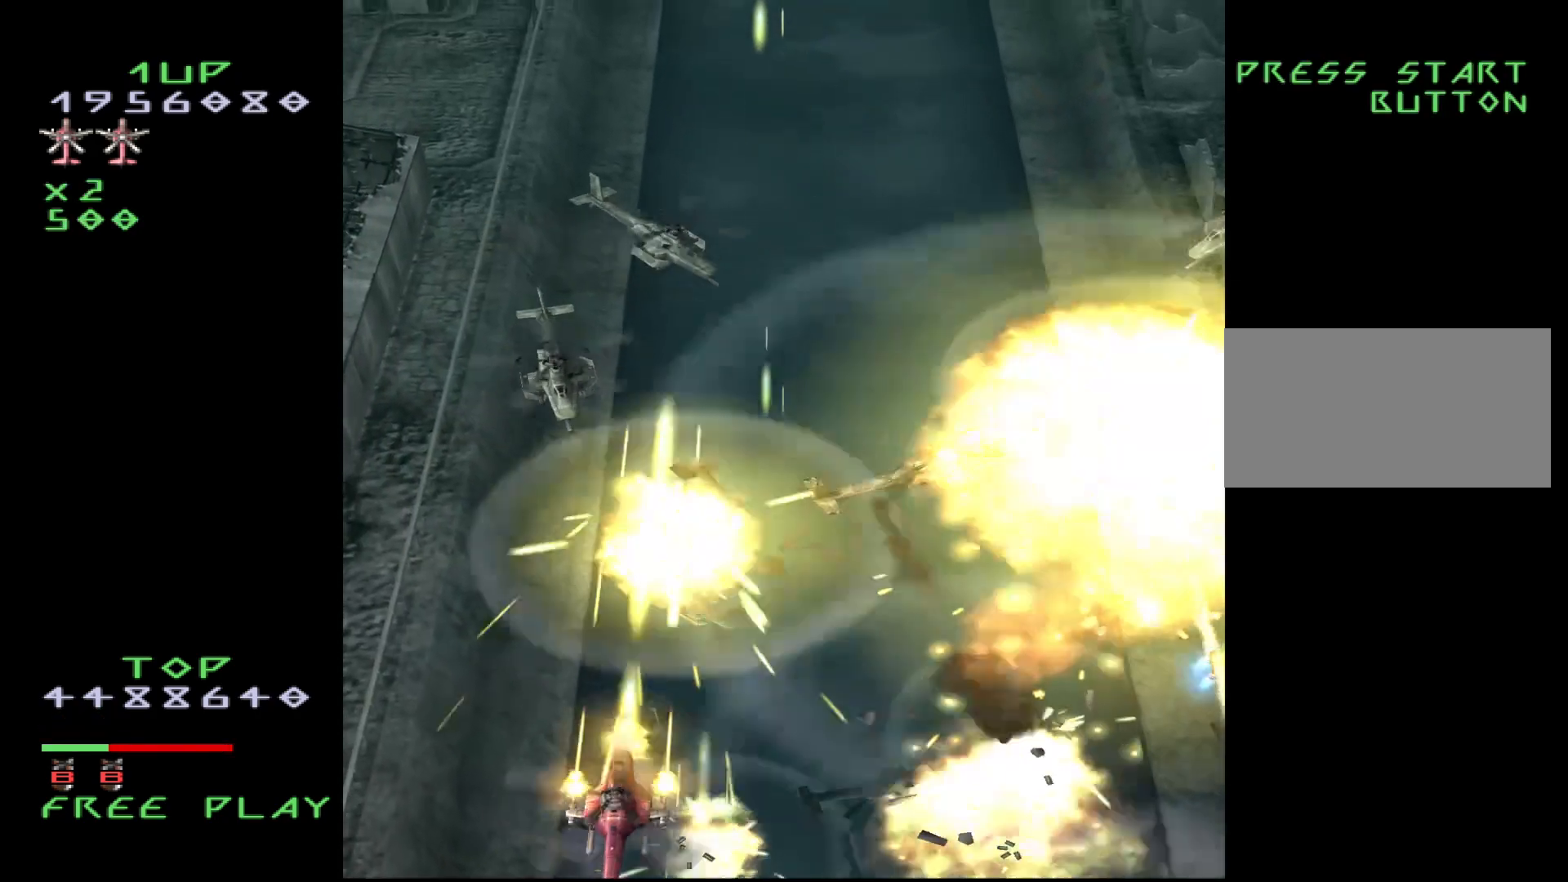
{"buttons": ["CROSS", "DPAD_LEFT"], "events": [[400, "DPAD_LEFT", "down"]]}
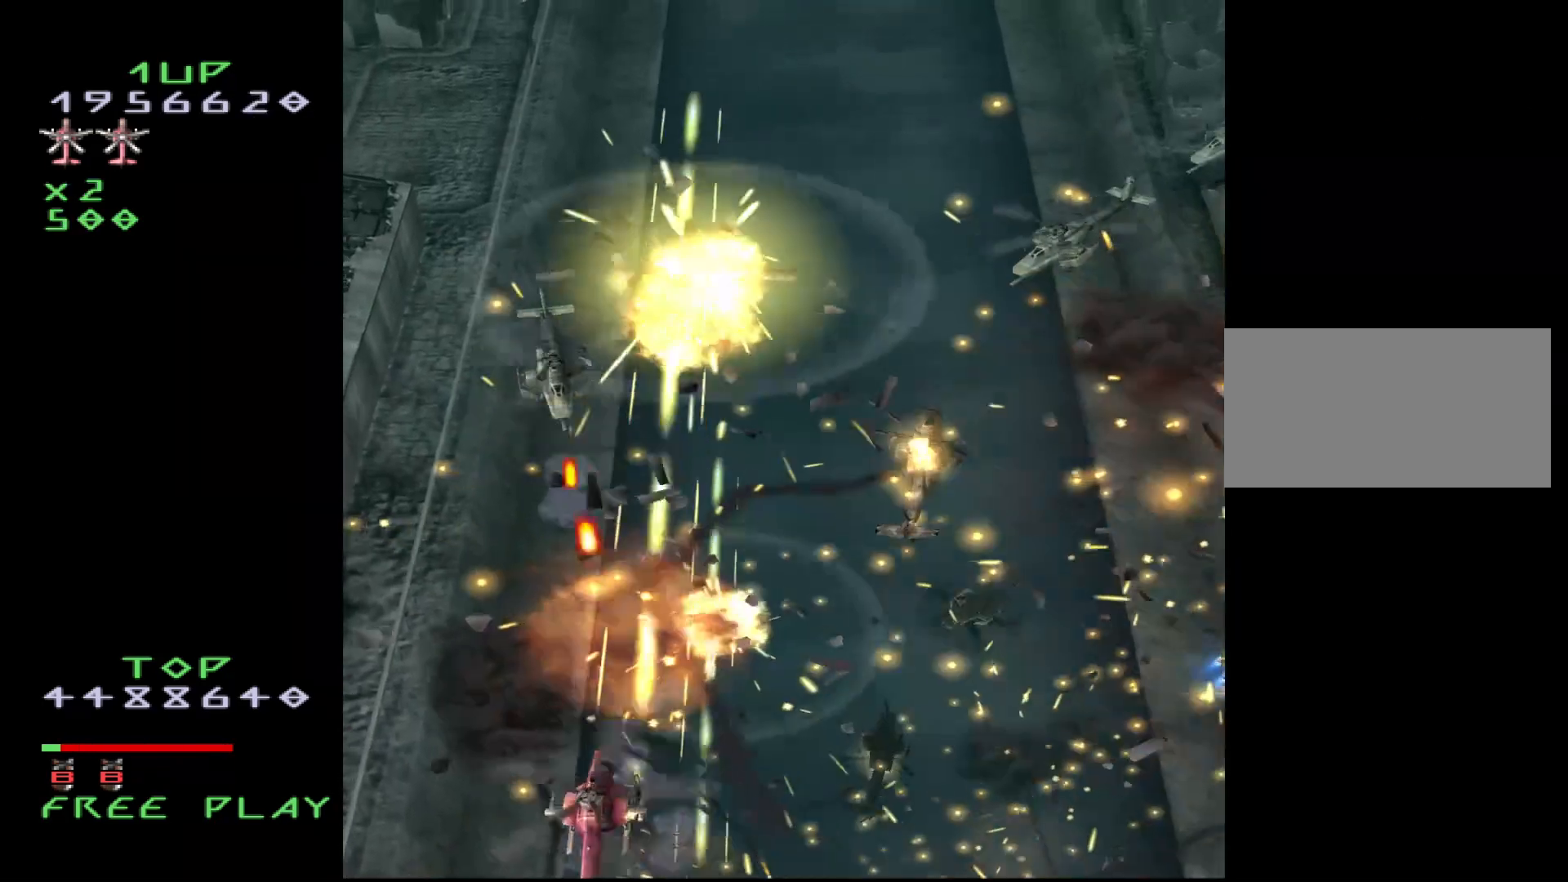
{"buttons": ["CROSS"], "events": [[200, "DPAD_LEFT", "up"]]}
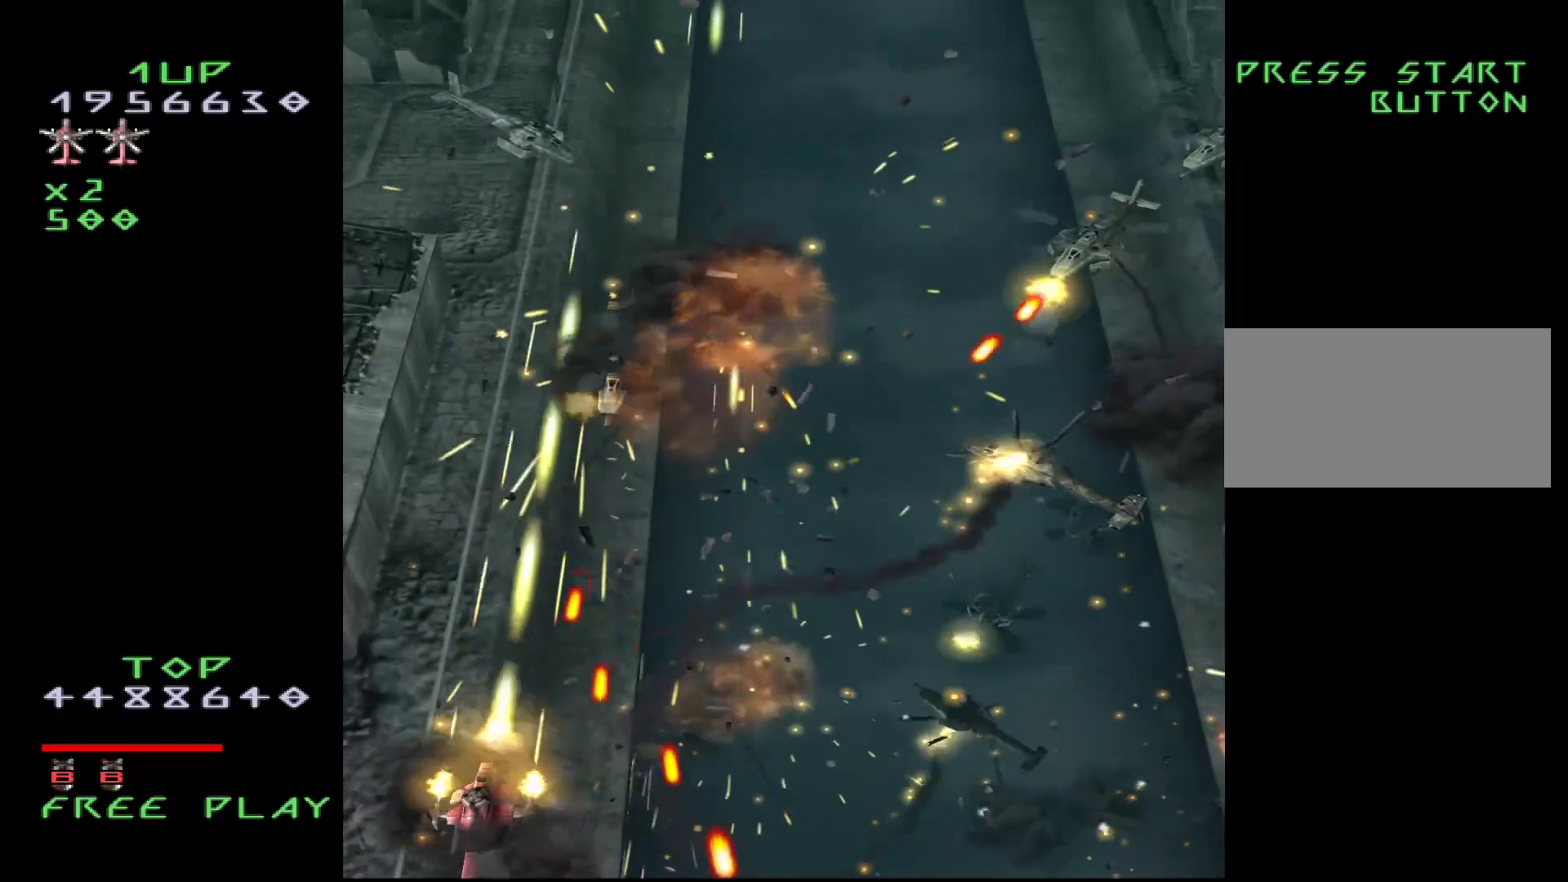
{"buttons": ["CROSS", "DPAD_UP"], "events": [[100, "DPAD_LEFT", "down"], [133, "DPAD_UP", "down"], [400, "DPAD_LEFT", "up"]]}
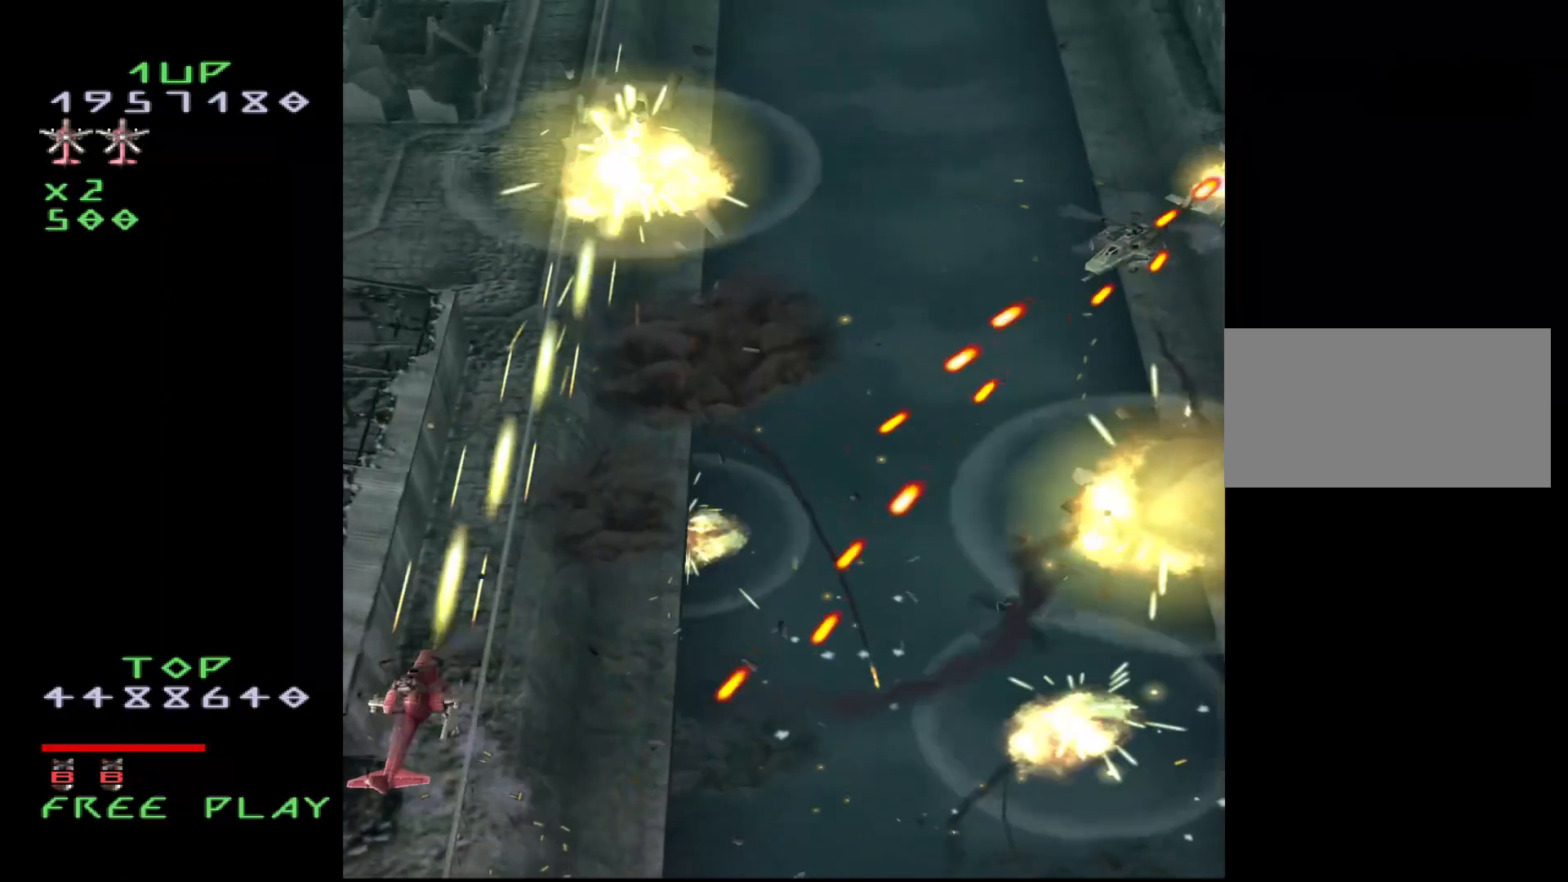
{"buttons": ["DPAD_RIGHT"], "events": [[200, "DPAD_UP", "up"], [283, "CROSS", "up"], [467, "DPAD_RIGHT", "down"]]}
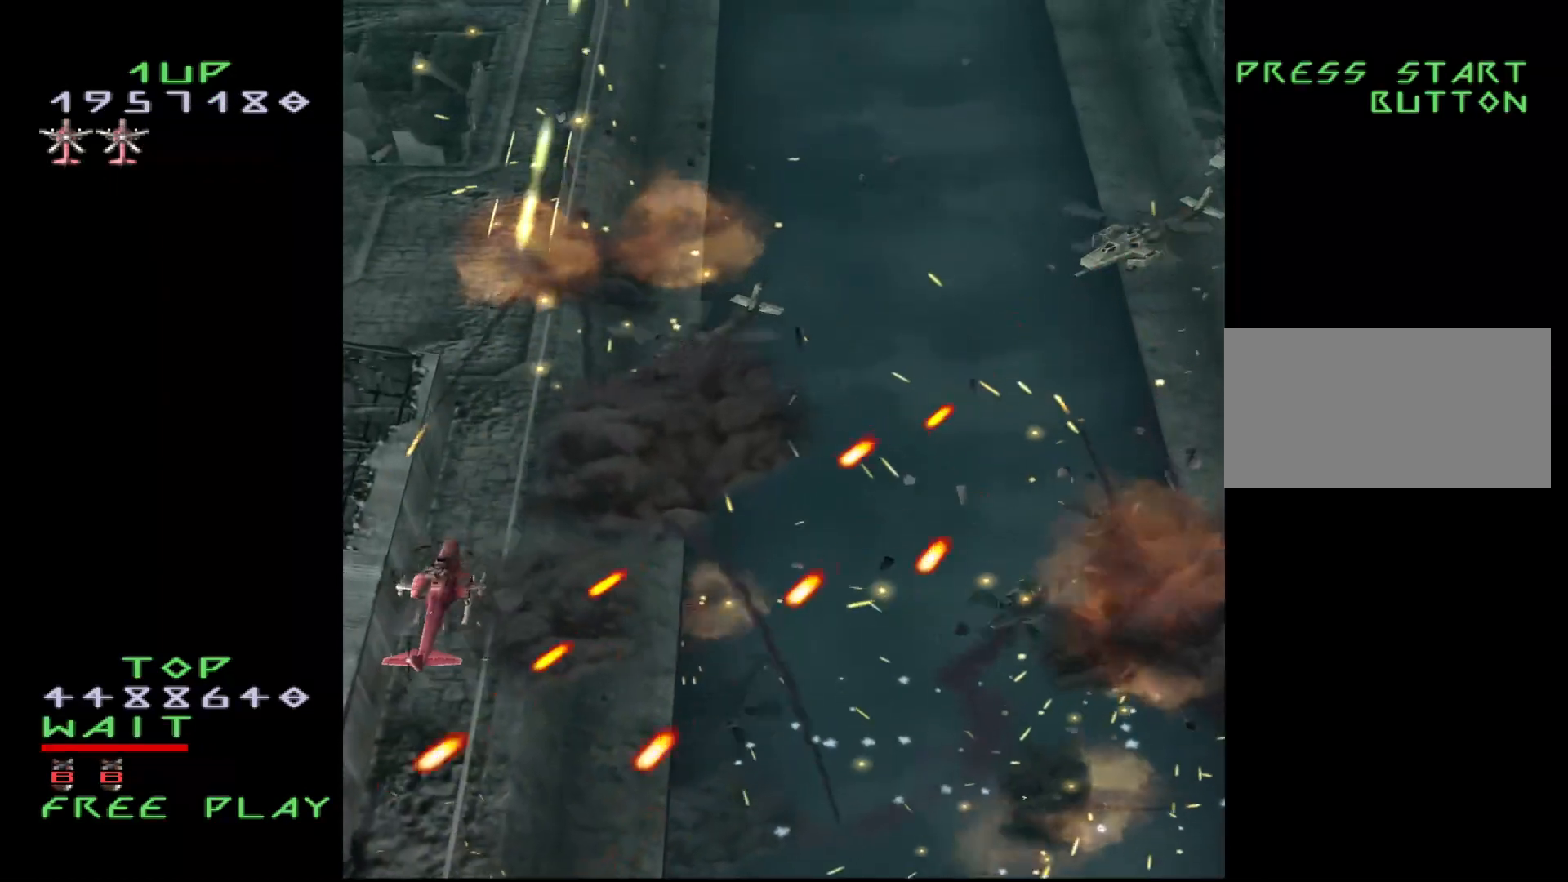
{"buttons": ["CROSS", "DPAD_DOWN", "DPAD_RIGHT"], "events": [[50, "CROSS", "down"], [50, "DPAD_RIGHT", "up"], [217, "DPAD_LEFT", "down"], [300, "DPAD_DOWN", "down"], [383, "DPAD_LEFT", "up"], [433, "DPAD_RIGHT", "down"]]}
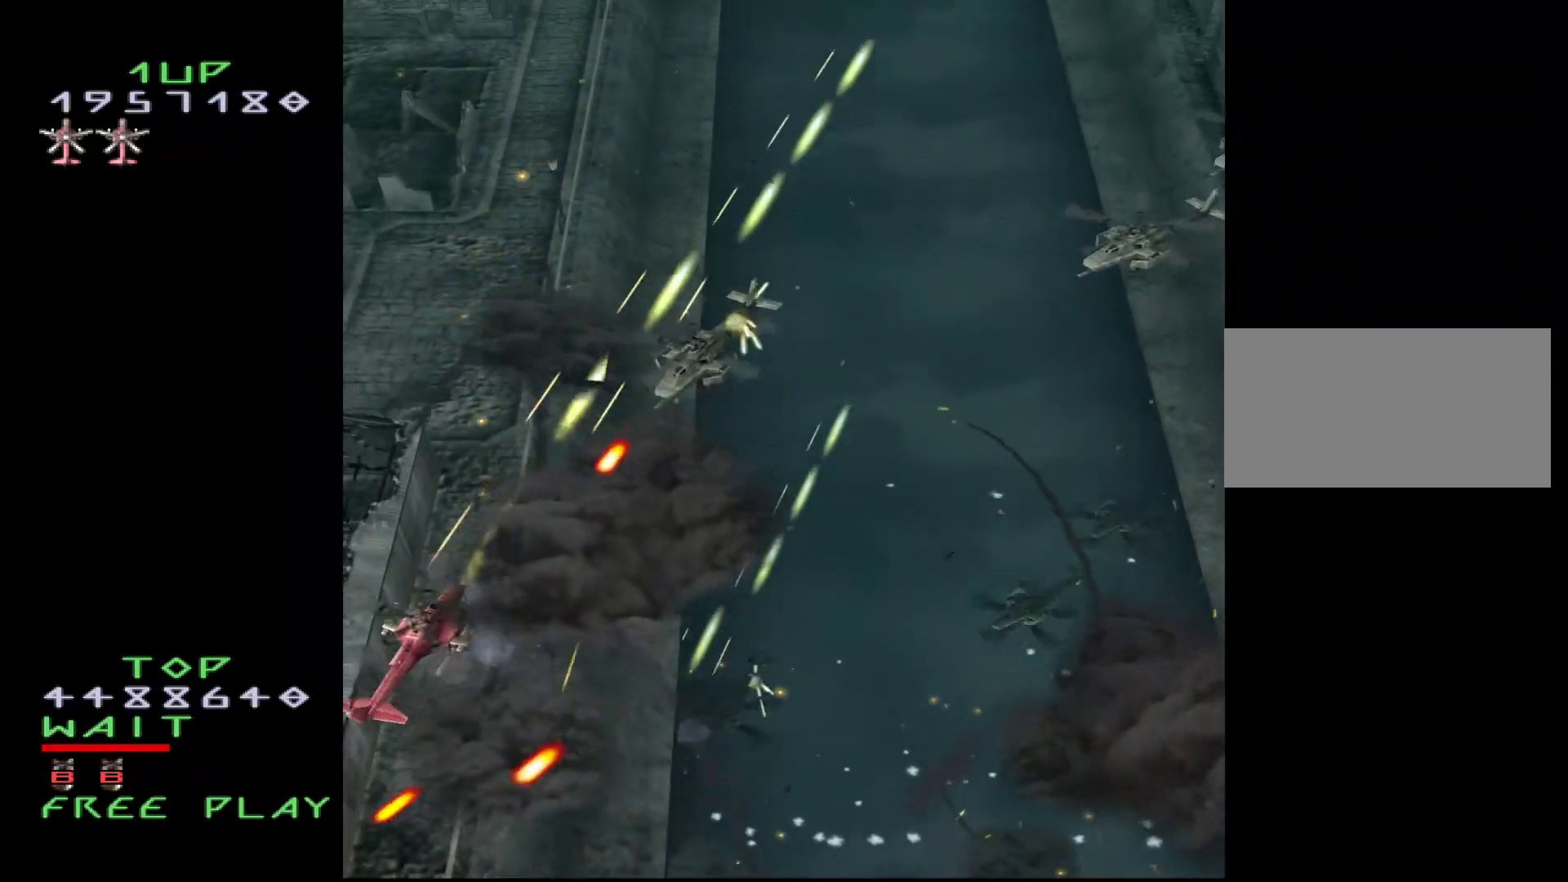
{"buttons": ["CROSS"], "events": [[383, "DPAD_DOWN", "up"], [383, "DPAD_RIGHT", "up"]]}
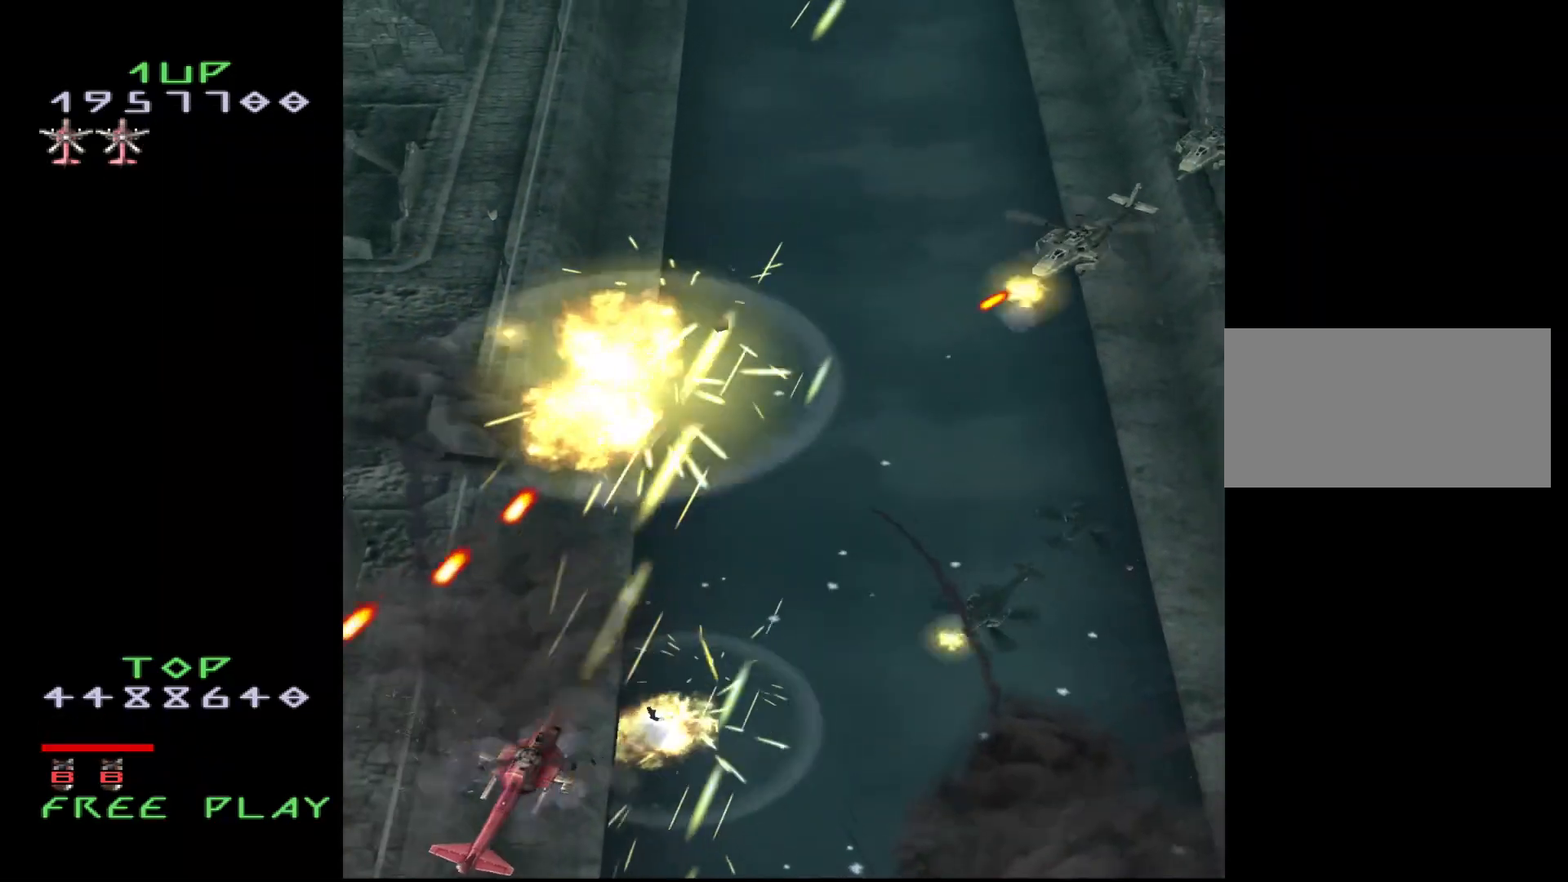
{"buttons": ["CROSS", "DPAD_RIGHT"], "events": [[50, "CROSS", "up"], [133, "DPAD_DOWN", "down"], [200, "CROSS", "down"], [233, "DPAD_RIGHT", "down"], [267, "DPAD_DOWN", "up"]]}
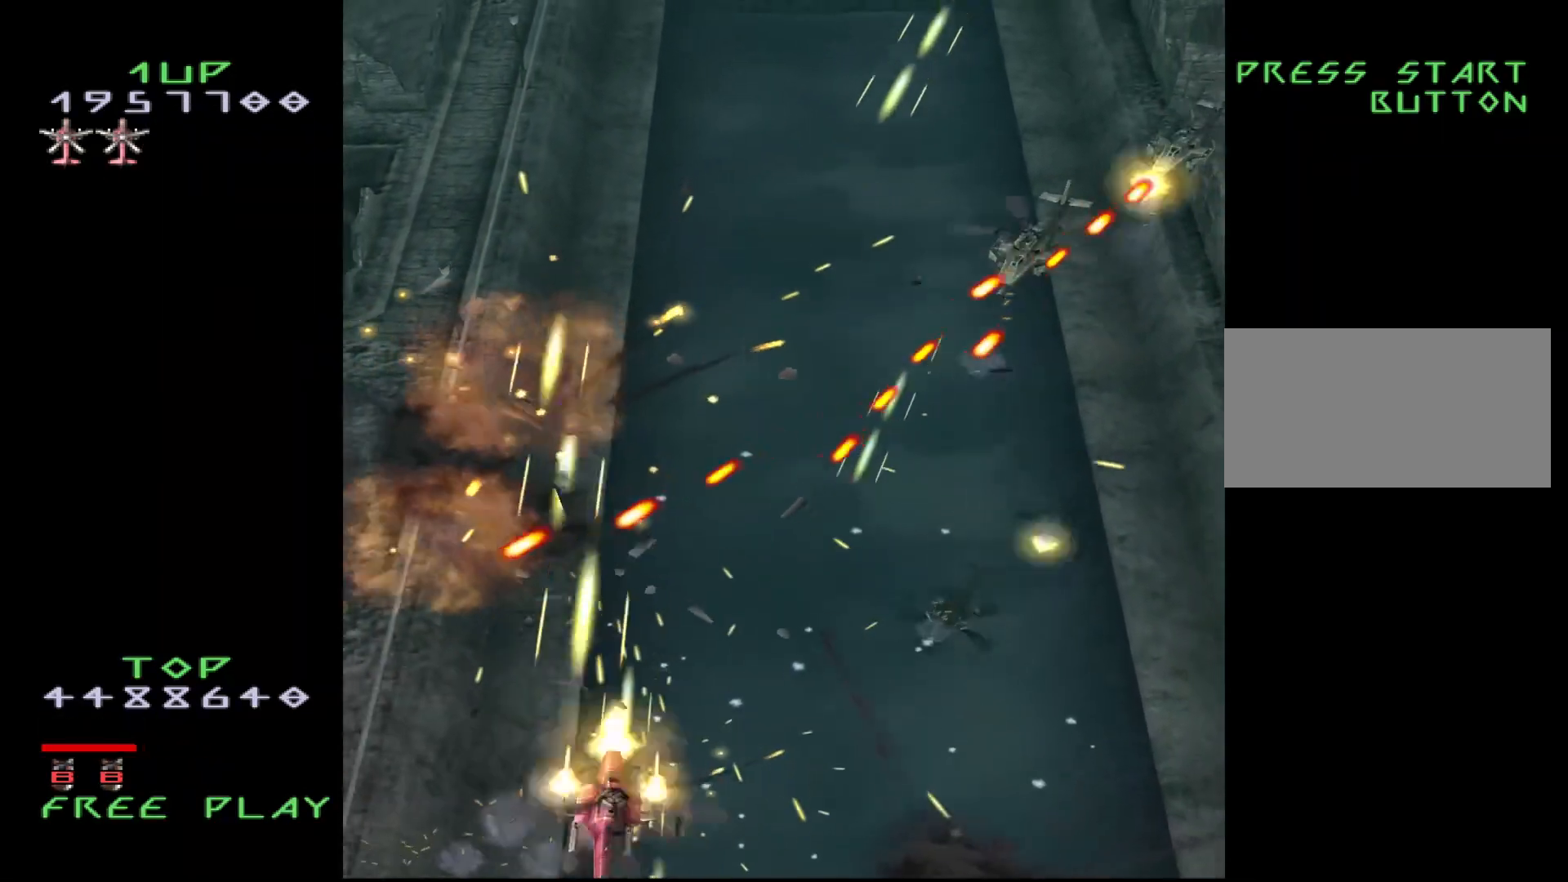
{"buttons": ["CROSS", "DPAD_RIGHT"], "events": [[33, "CROSS", "up"], [117, "CROSS", "down"], [217, "DPAD_UP", "down"], [283, "DPAD_RIGHT", "up"], [350, "DPAD_RIGHT", "down"], [433, "DPAD_UP", "up"]]}
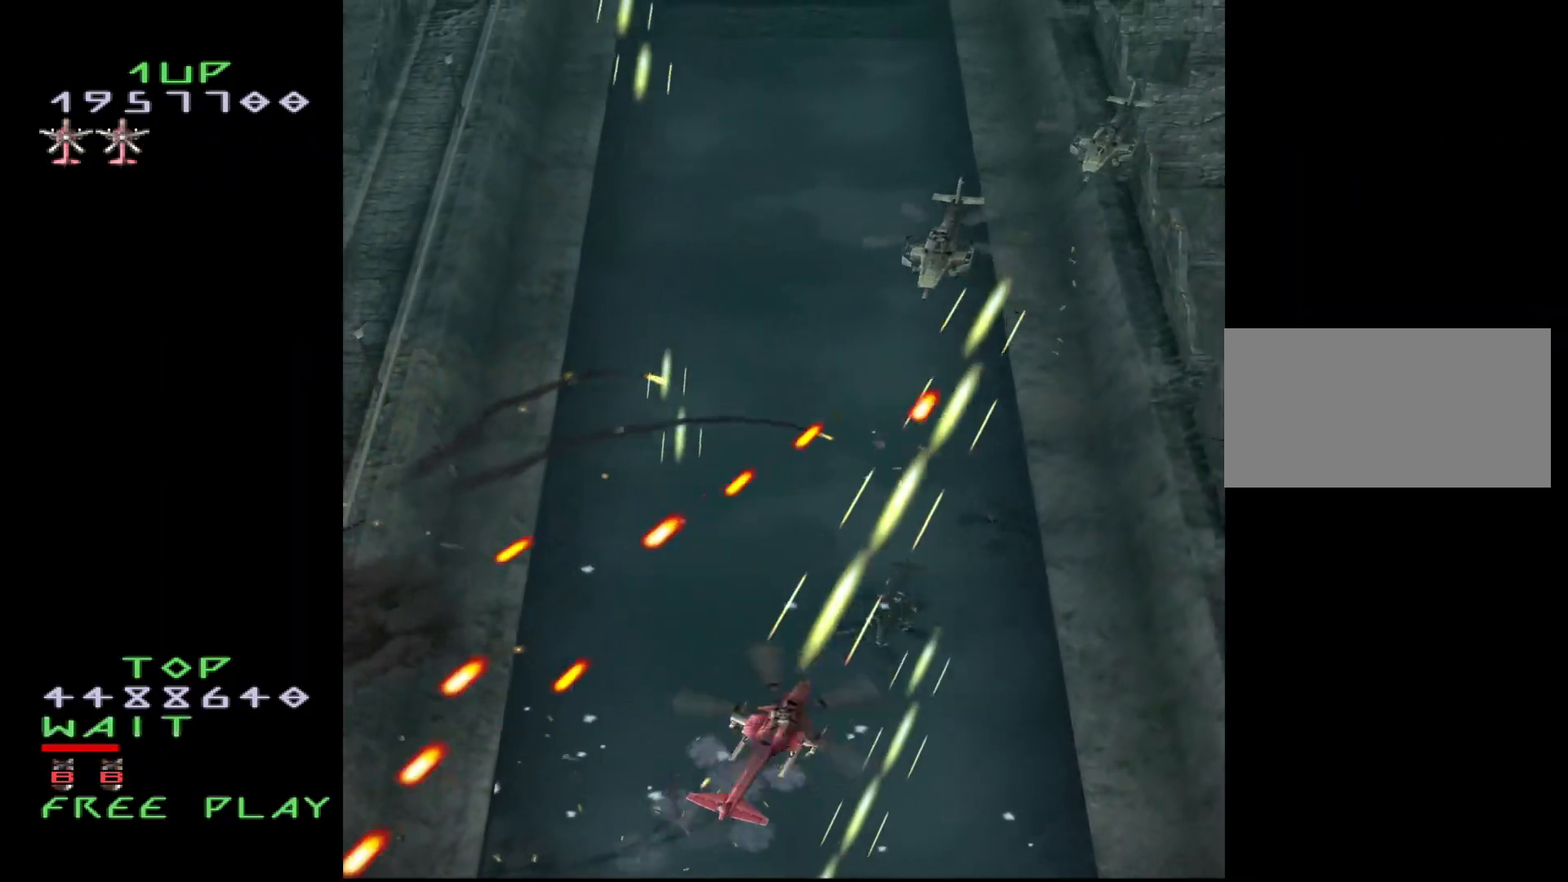
{"buttons": ["CROSS", "DPAD_UP", "DPAD_LEFT"], "events": [[17, "DPAD_RIGHT", "up"], [183, "DPAD_LEFT", "down"], [200, "DPAD_LEFT", "up"], [483, "DPAD_LEFT", "down"], [483, "DPAD_UP", "down"]]}
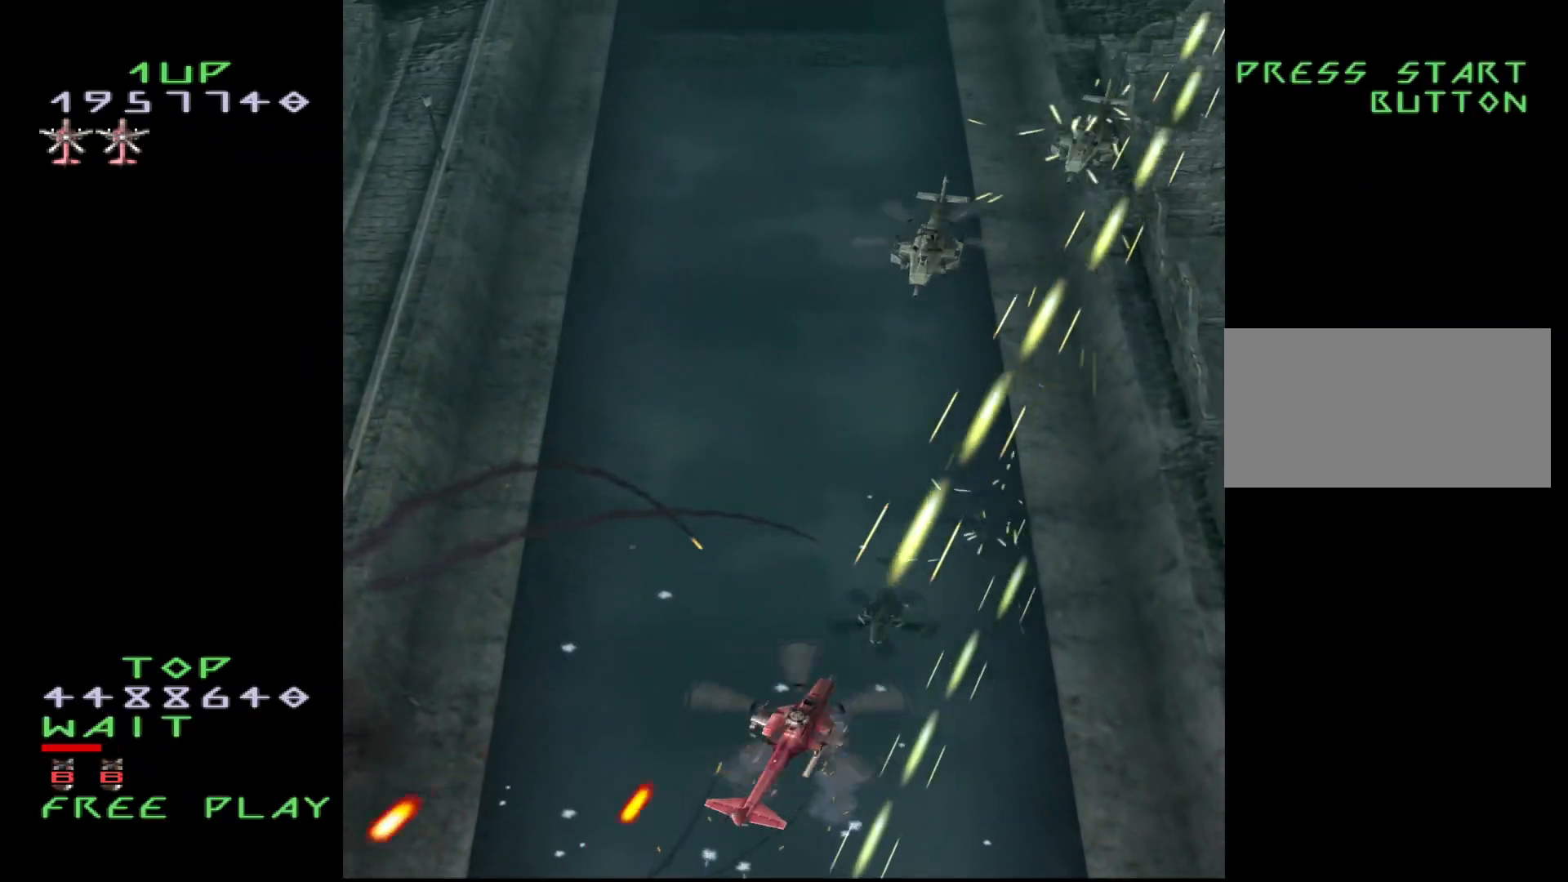
{"buttons": ["CROSS"], "events": [[117, "DPAD_UP", "up"], [150, "DPAD_LEFT", "up"], [283, "DPAD_LEFT", "down"], [367, "DPAD_LEFT", "up"]]}
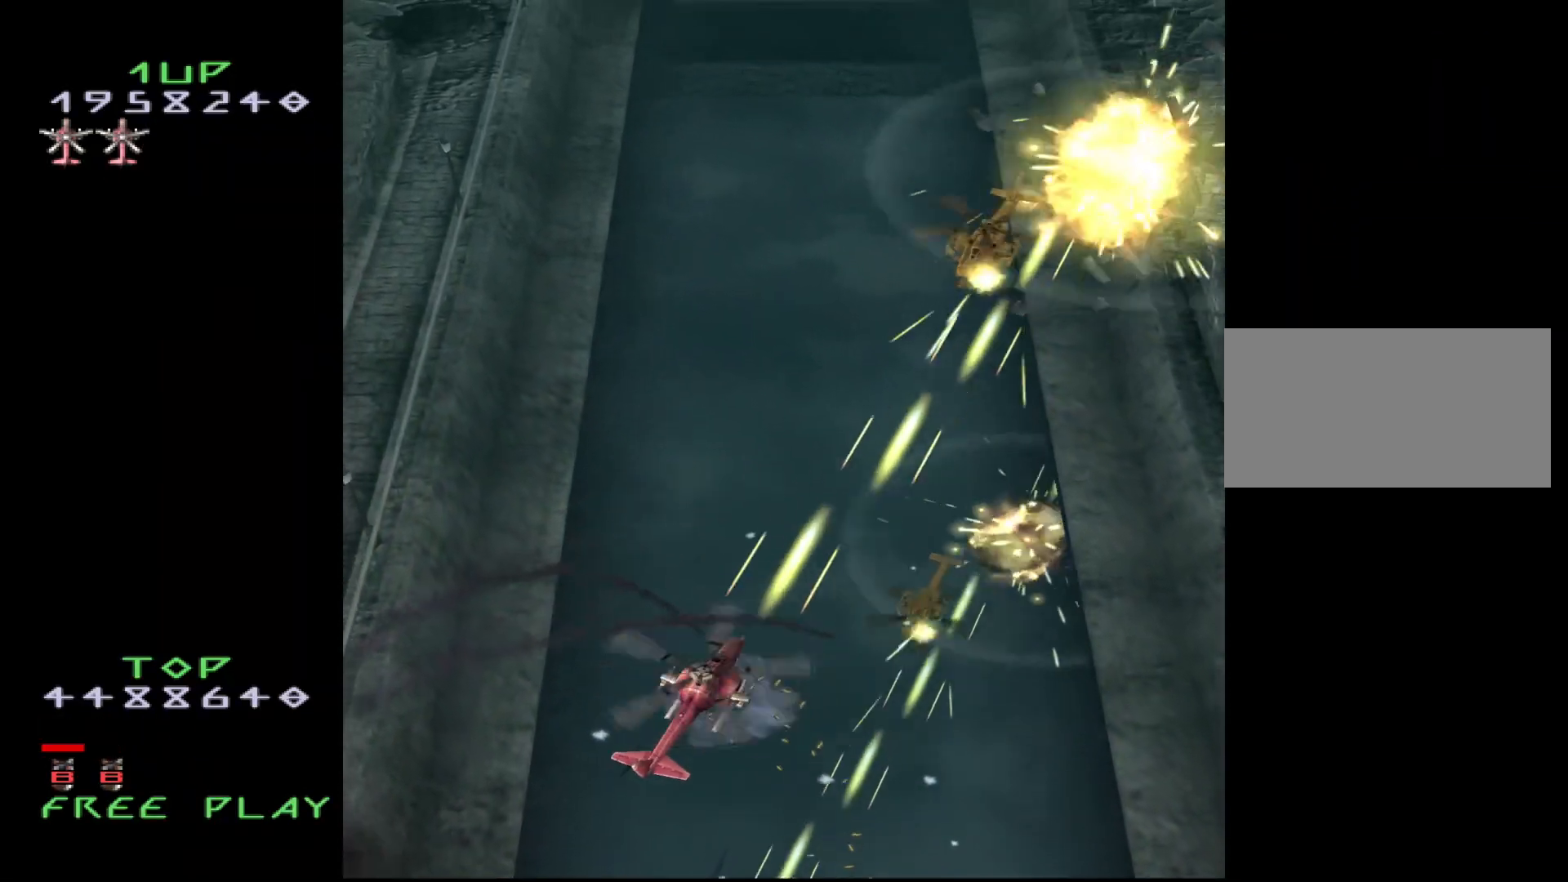
{"buttons": ["CROSS", "DPAD_UP", "DPAD_LEFT"], "events": [[150, "DPAD_DOWN", "down"], [283, "DPAD_LEFT", "down"], [317, "DPAD_DOWN", "up"], [417, "DPAD_UP", "down"]]}
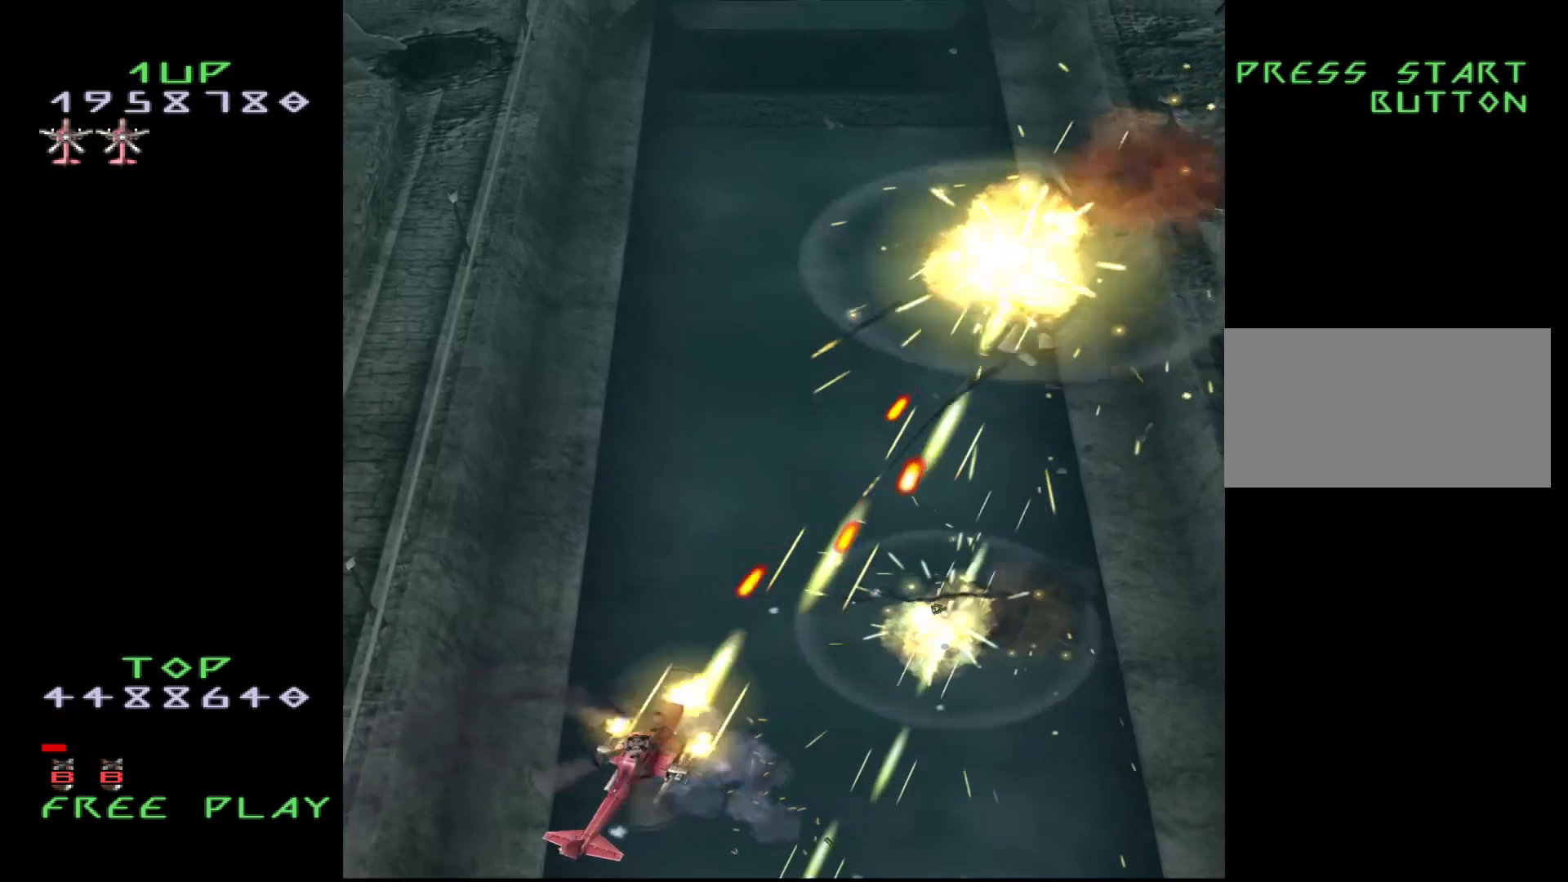
{"buttons": ["DPAD_RIGHT"], "events": [[317, "DPAD_LEFT", "up"], [467, "DPAD_RIGHT", "down"], [500, "CROSS", "up"], [500, "DPAD_UP", "up"]]}
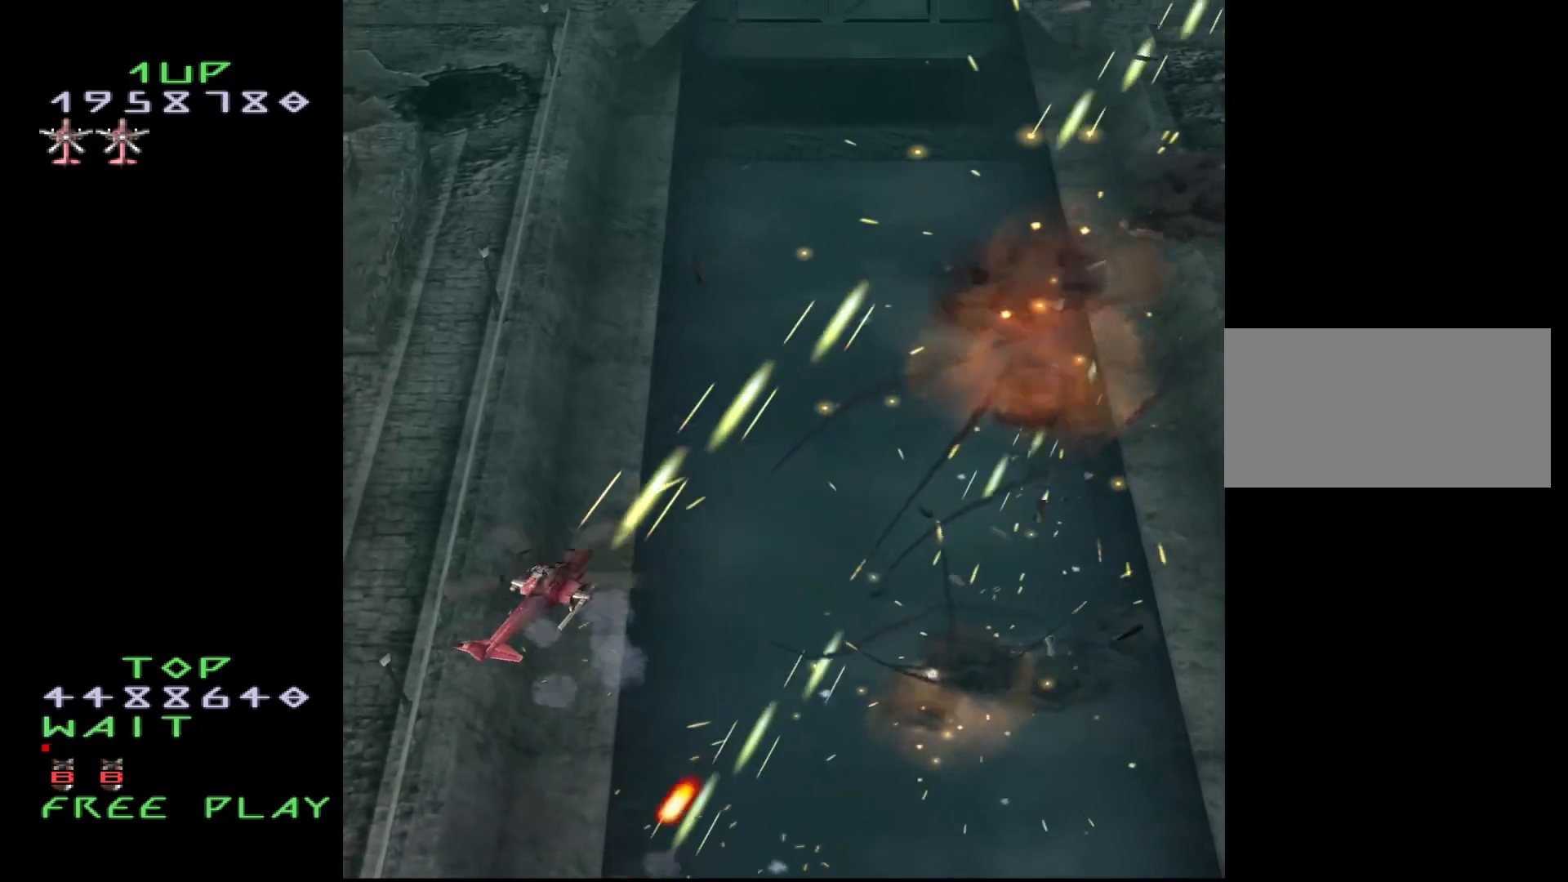
{"buttons": [], "events": [[450, "DPAD_RIGHT", "up"]]}
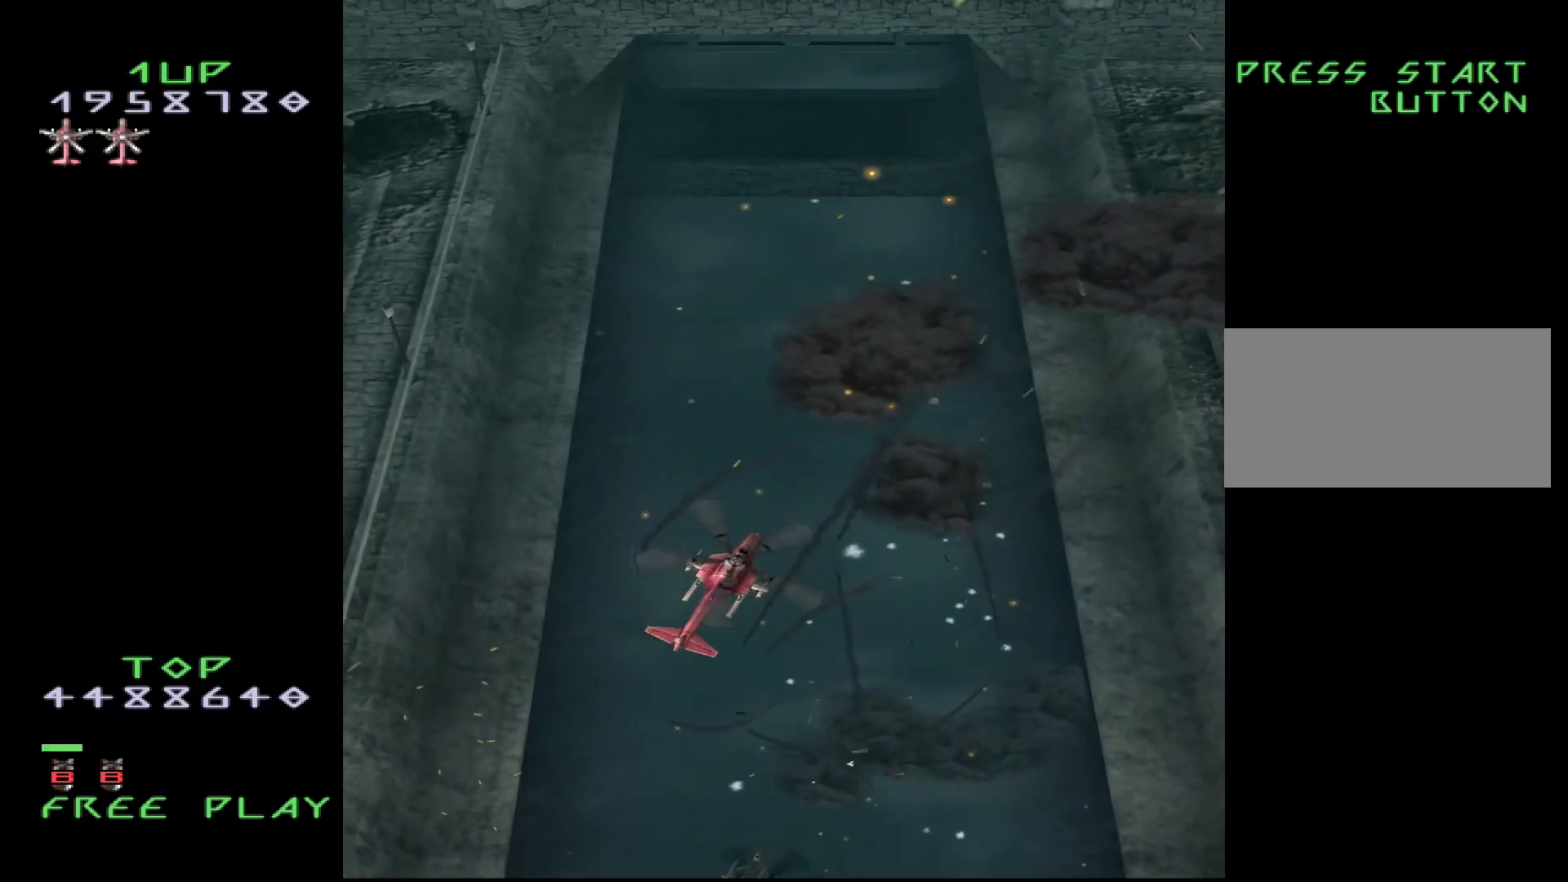
{"buttons": [], "events": [[317, "DPAD_RIGHT", "down"], [417, "DPAD_RIGHT", "up"]]}
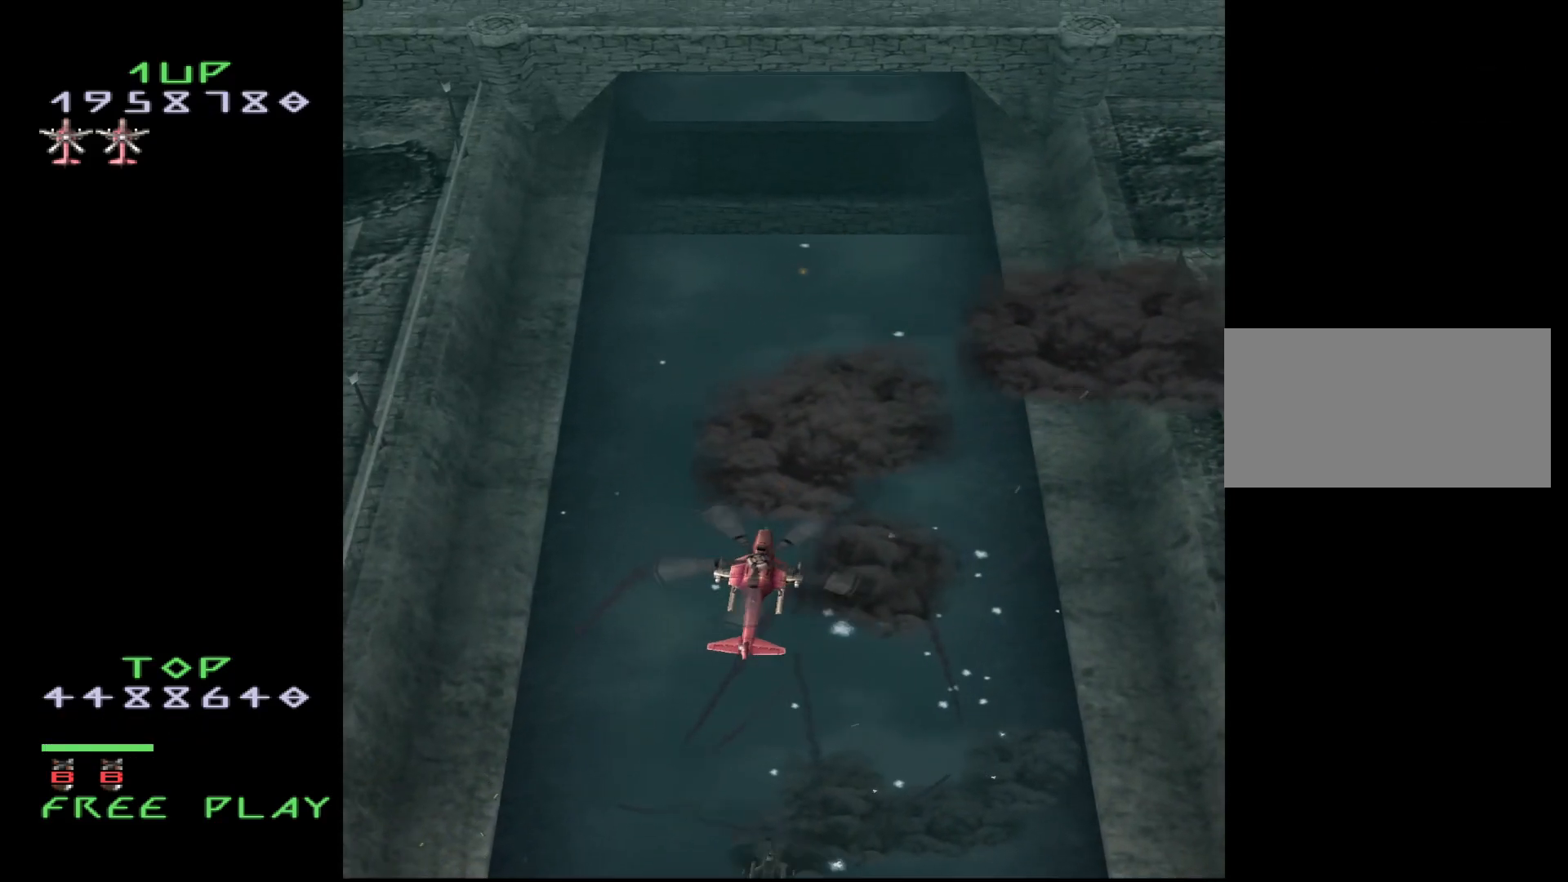
{"buttons": ["DPAD_UP"], "events": [[333, "DPAD_UP", "down"]]}
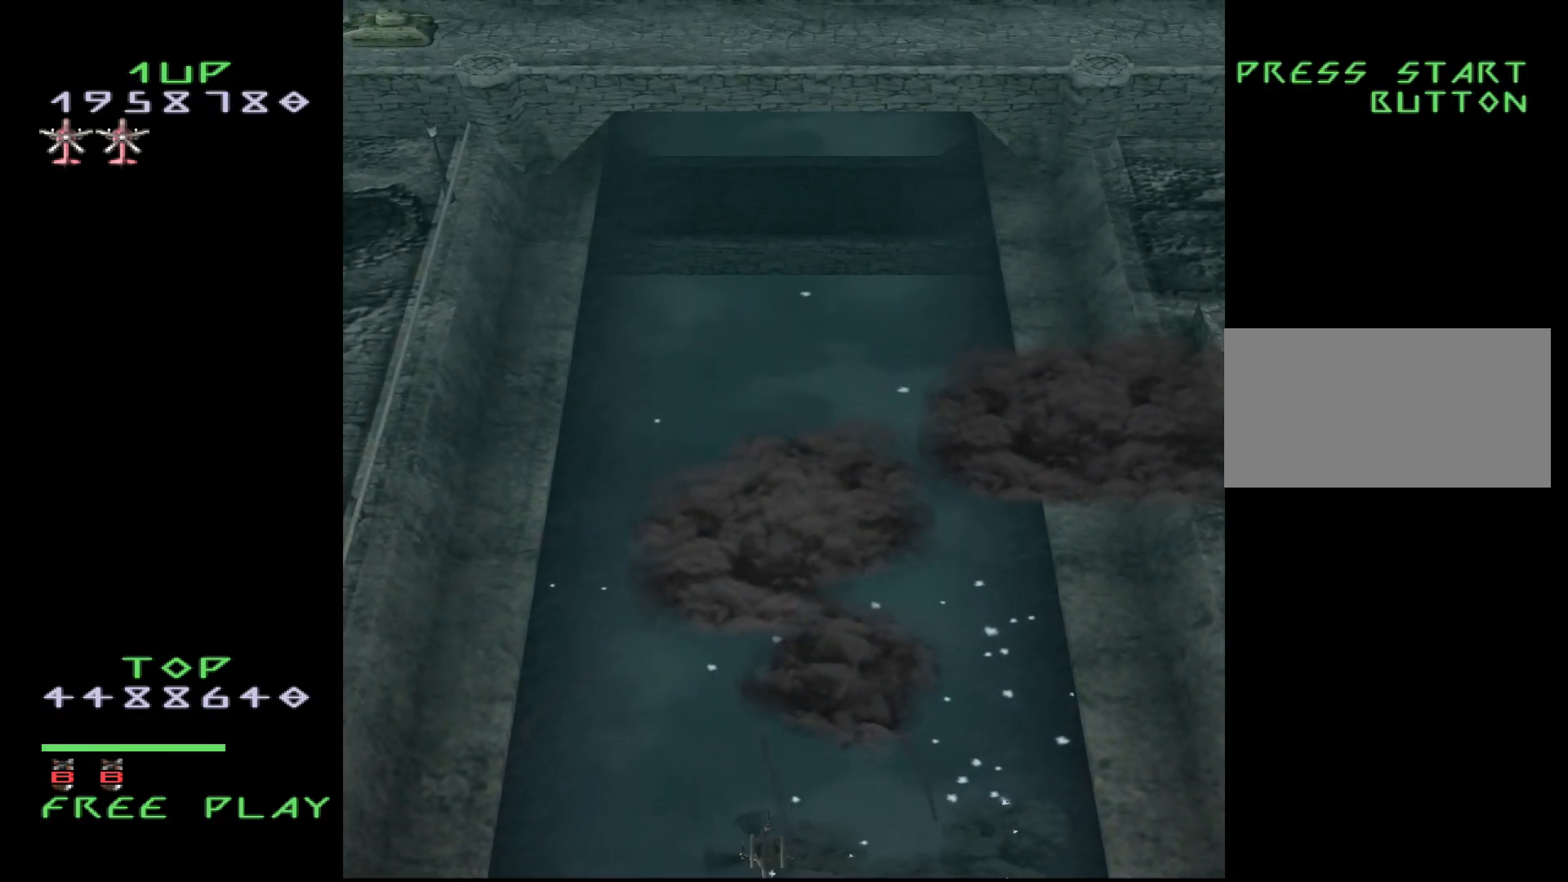
{"buttons": [], "events": [[117, "DPAD_UP", "up"], [350, "CROSS", "down"], [400, "CROSS", "up"]]}
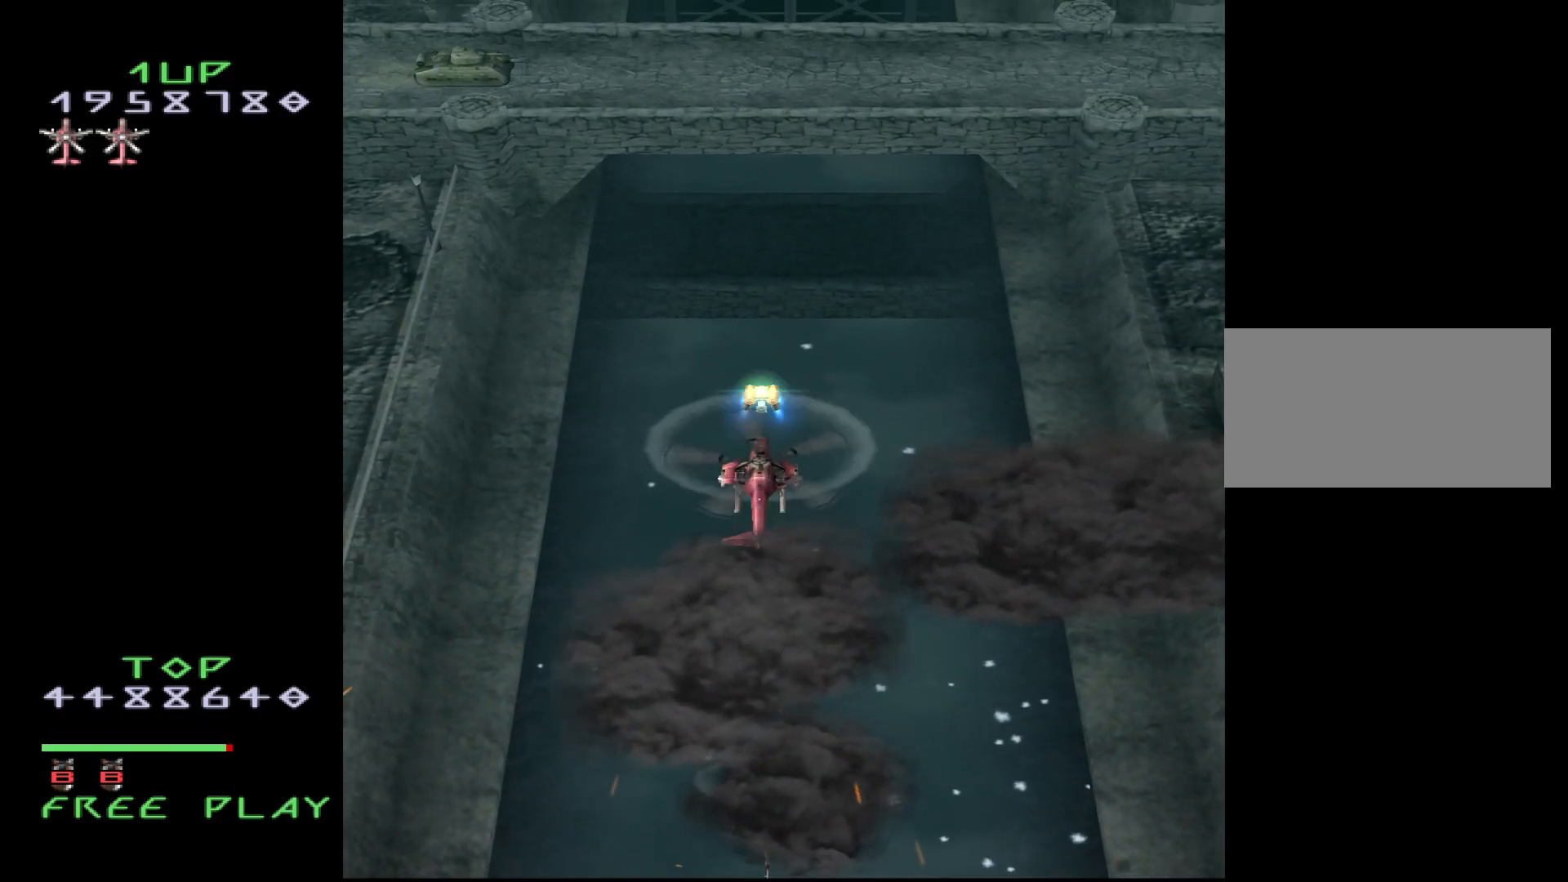
{"buttons": ["CROSS", "DPAD_LEFT"], "events": [[100, "DPAD_LEFT", "down"], [400, "CROSS", "down"]]}
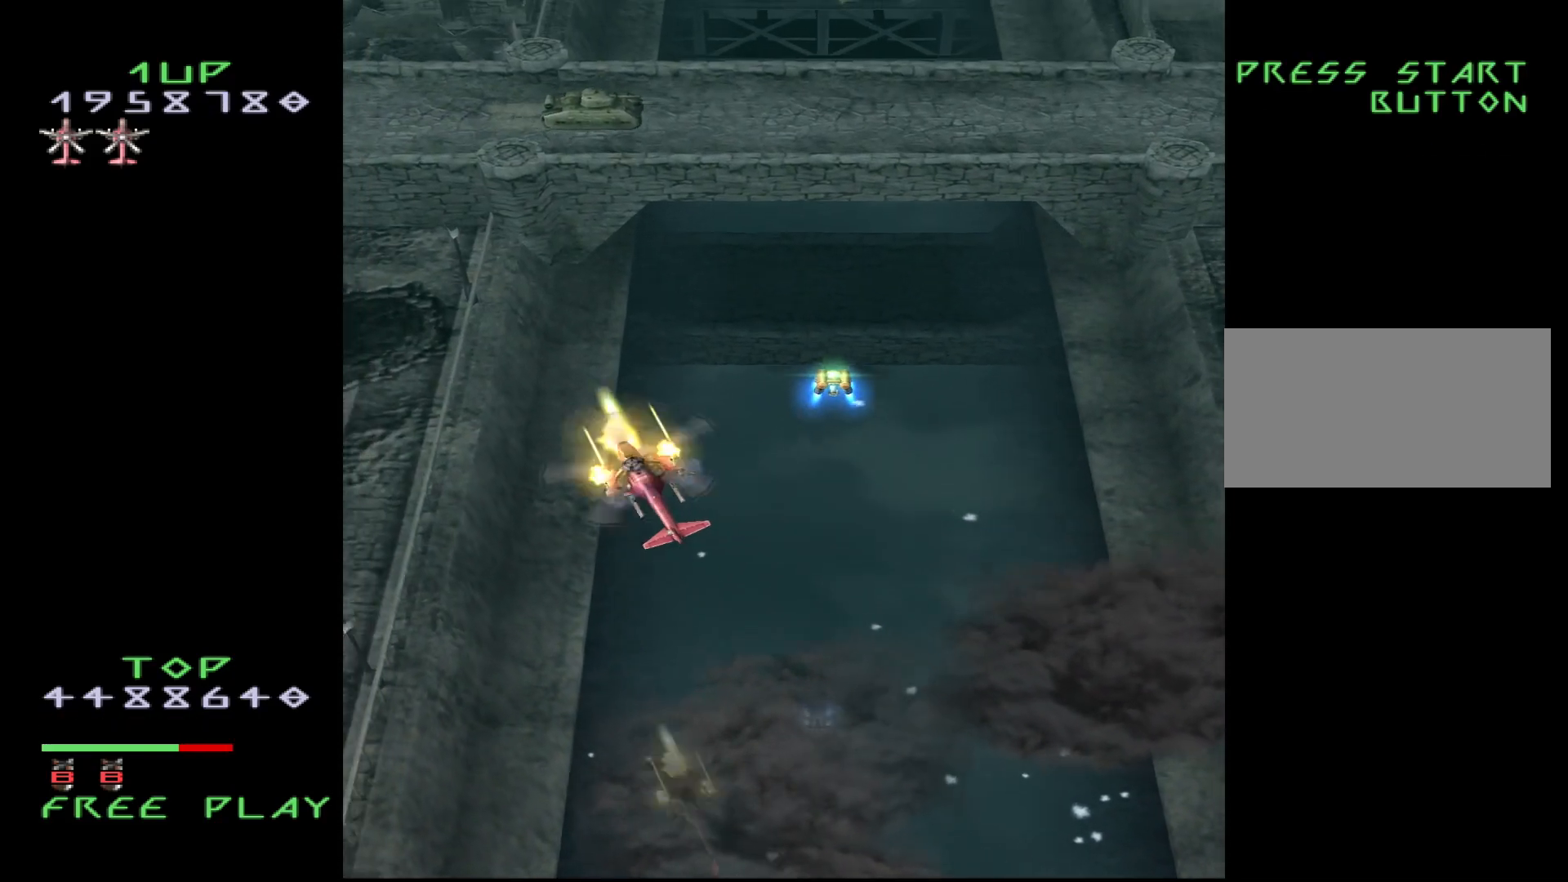
{"buttons": ["CROSS"], "events": [[483, "DPAD_LEFT", "up"]]}